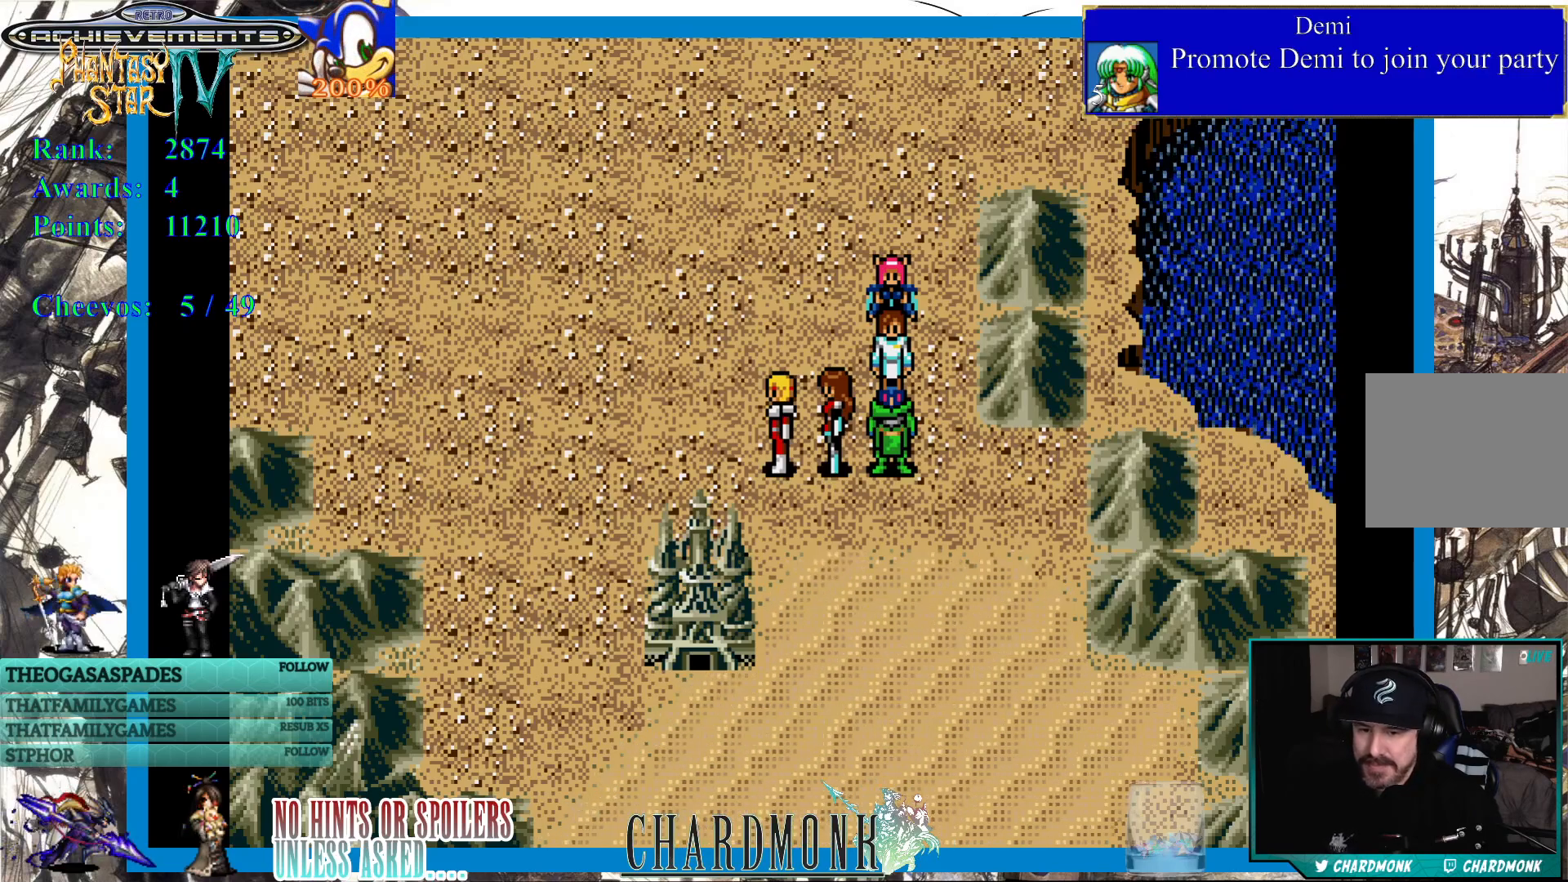
Gameplay with a controller (PlayStation layout); each line is a JSON object with the inputs held at the frame after it. "events" lists button and stick changes between this image and that frame as [ms after this image, input, new state], when the widget could be followed in between.
{"buttons": [], "left_stick": "center", "right_stick": "center", "events": [[250, "TRIANGLE", "down"], [400, "TRIANGLE", "up"]]}
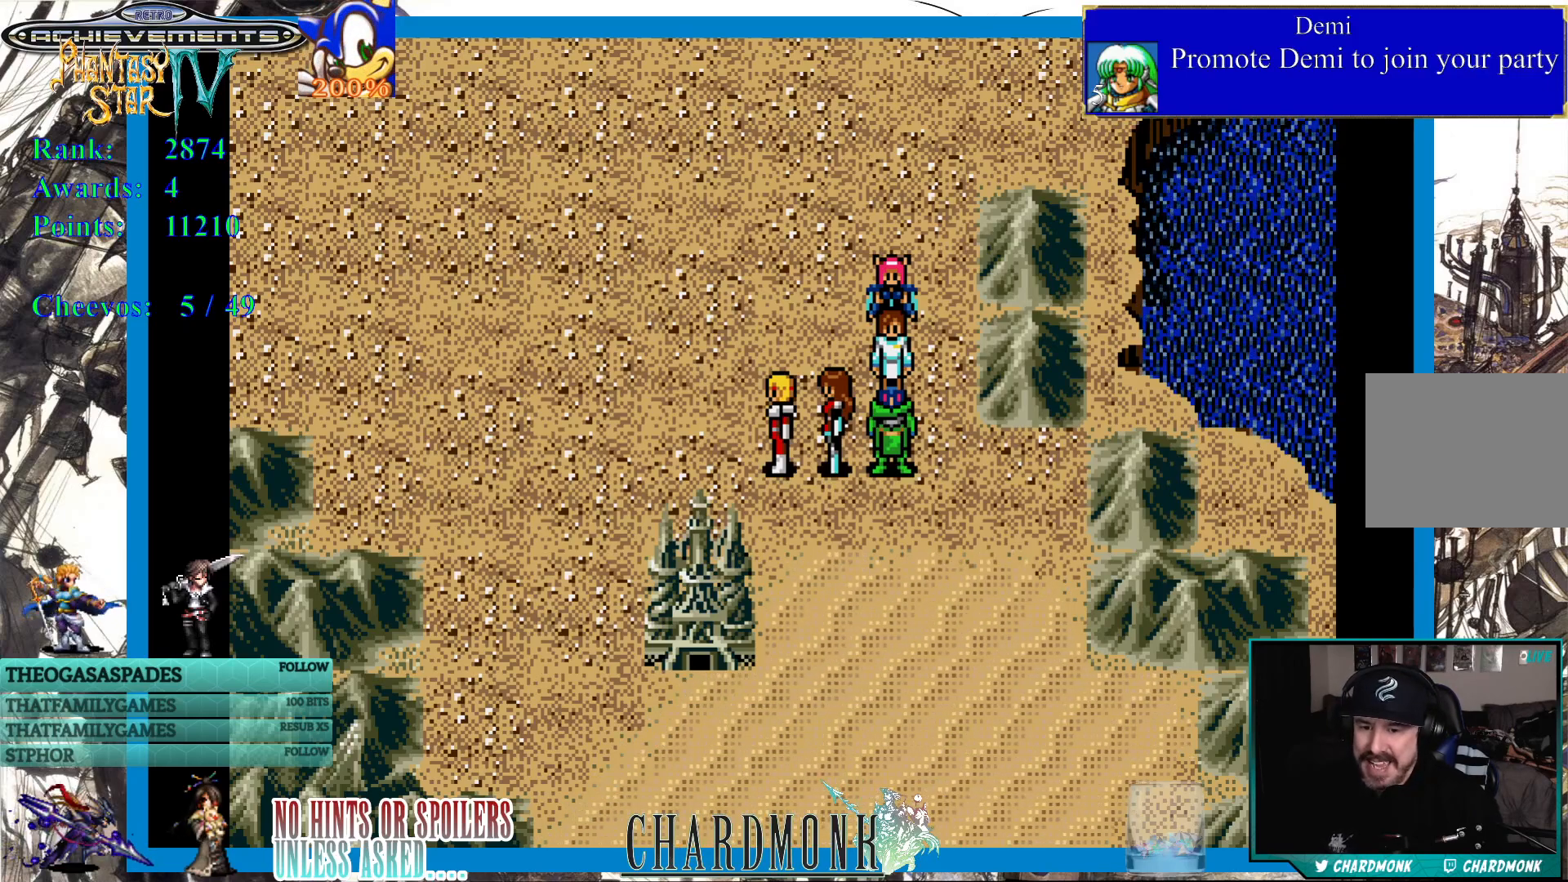
{"buttons": [], "left_stick": "center", "right_stick": "center", "events": [[217, "SQUARE", "down"], [350, "SQUARE", "up"]]}
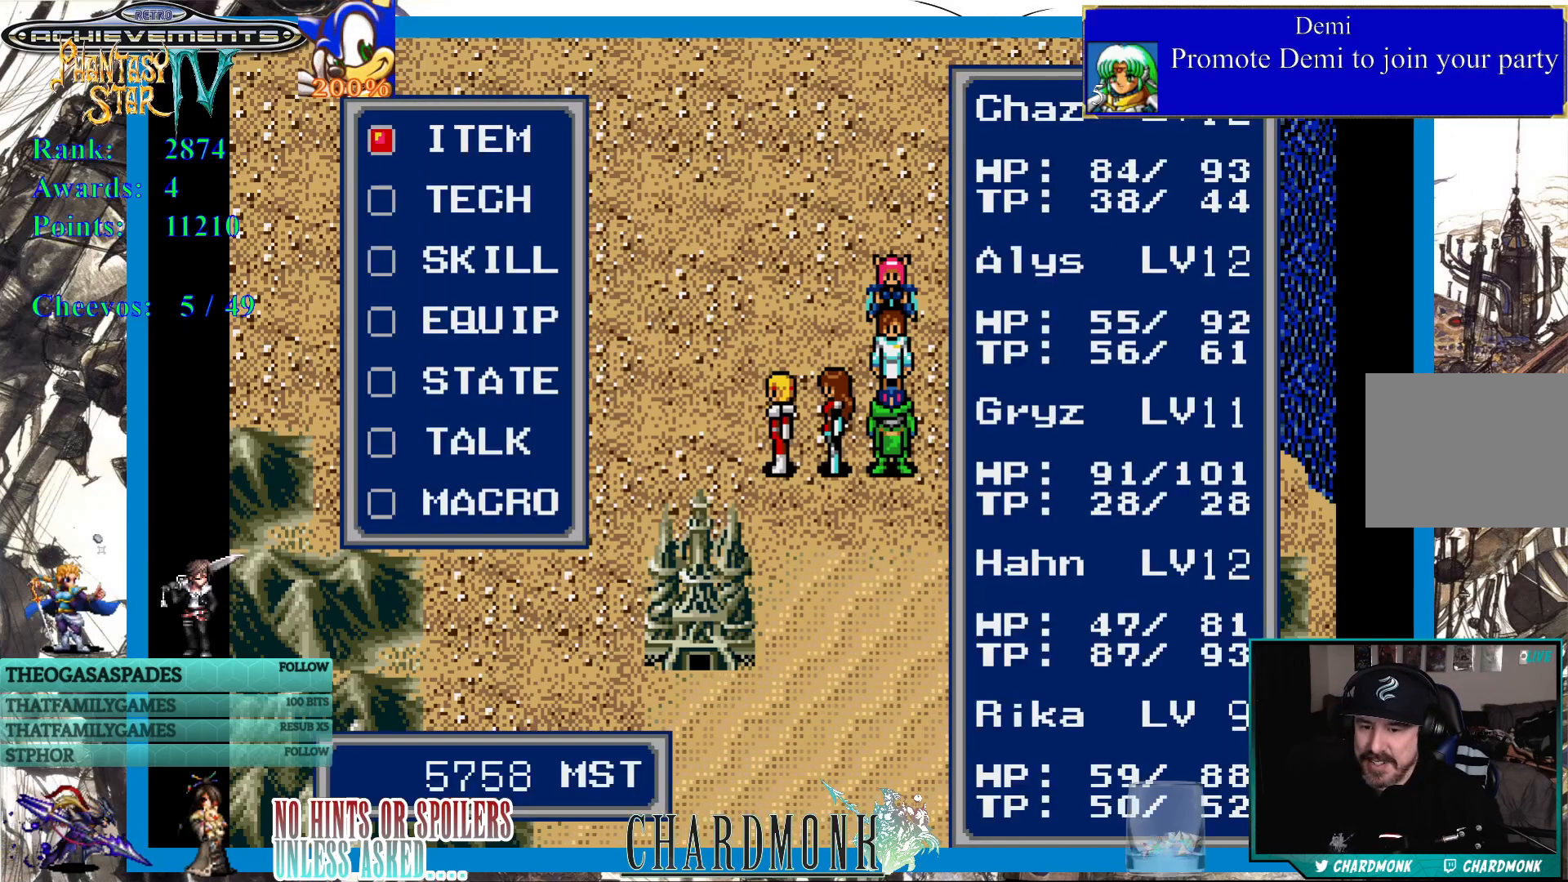
{"buttons": [], "left_stick": "center", "right_stick": "center", "events": []}
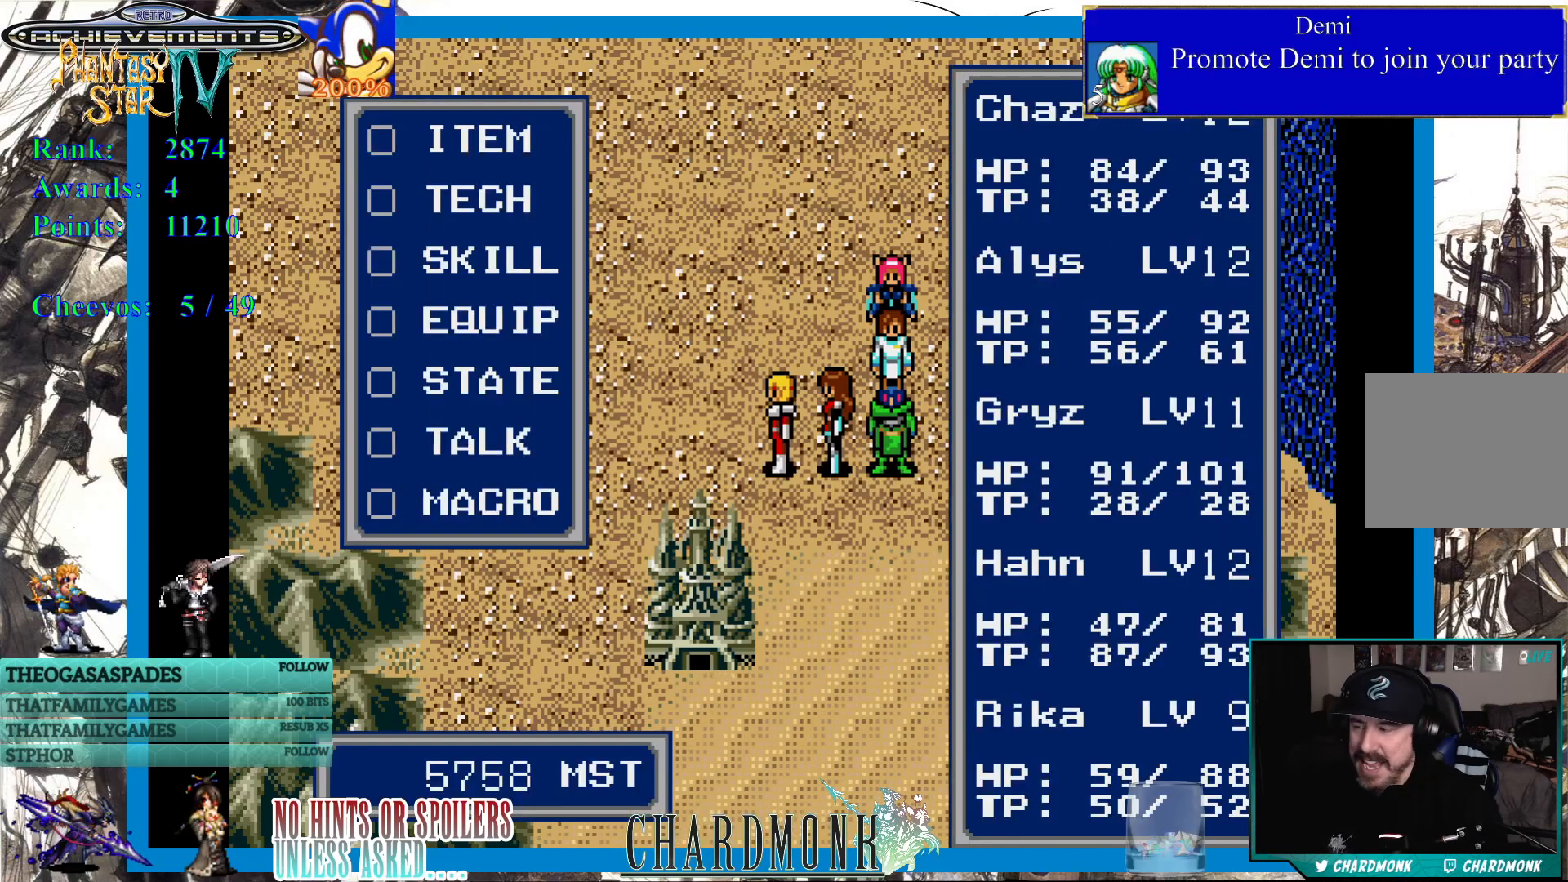
{"buttons": [], "left_stick": "center", "right_stick": "center", "events": []}
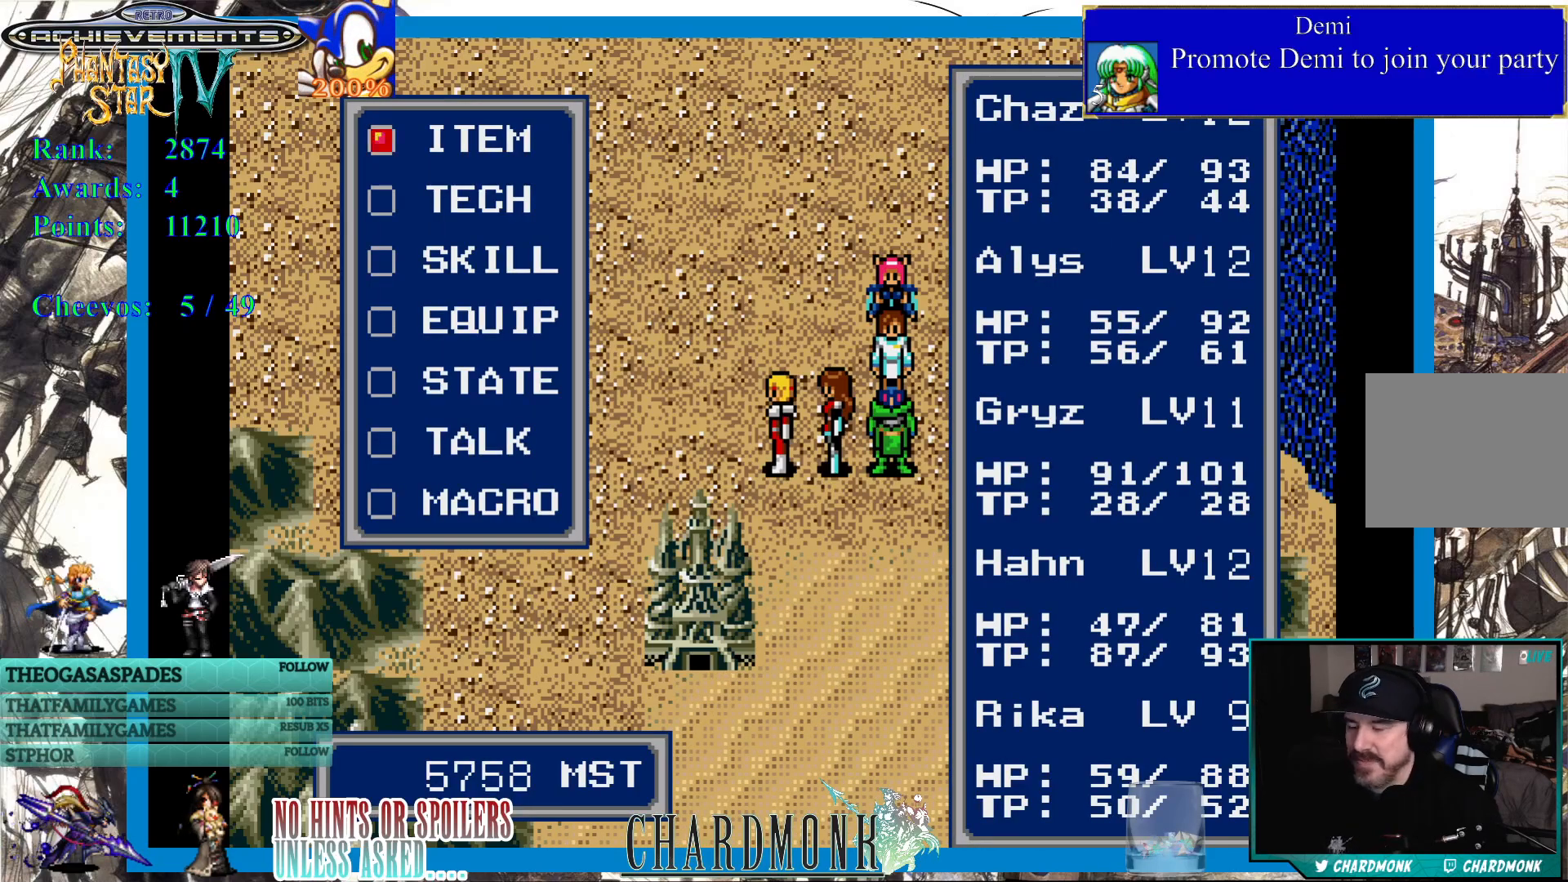
{"buttons": [], "left_stick": "center", "right_stick": "center", "events": []}
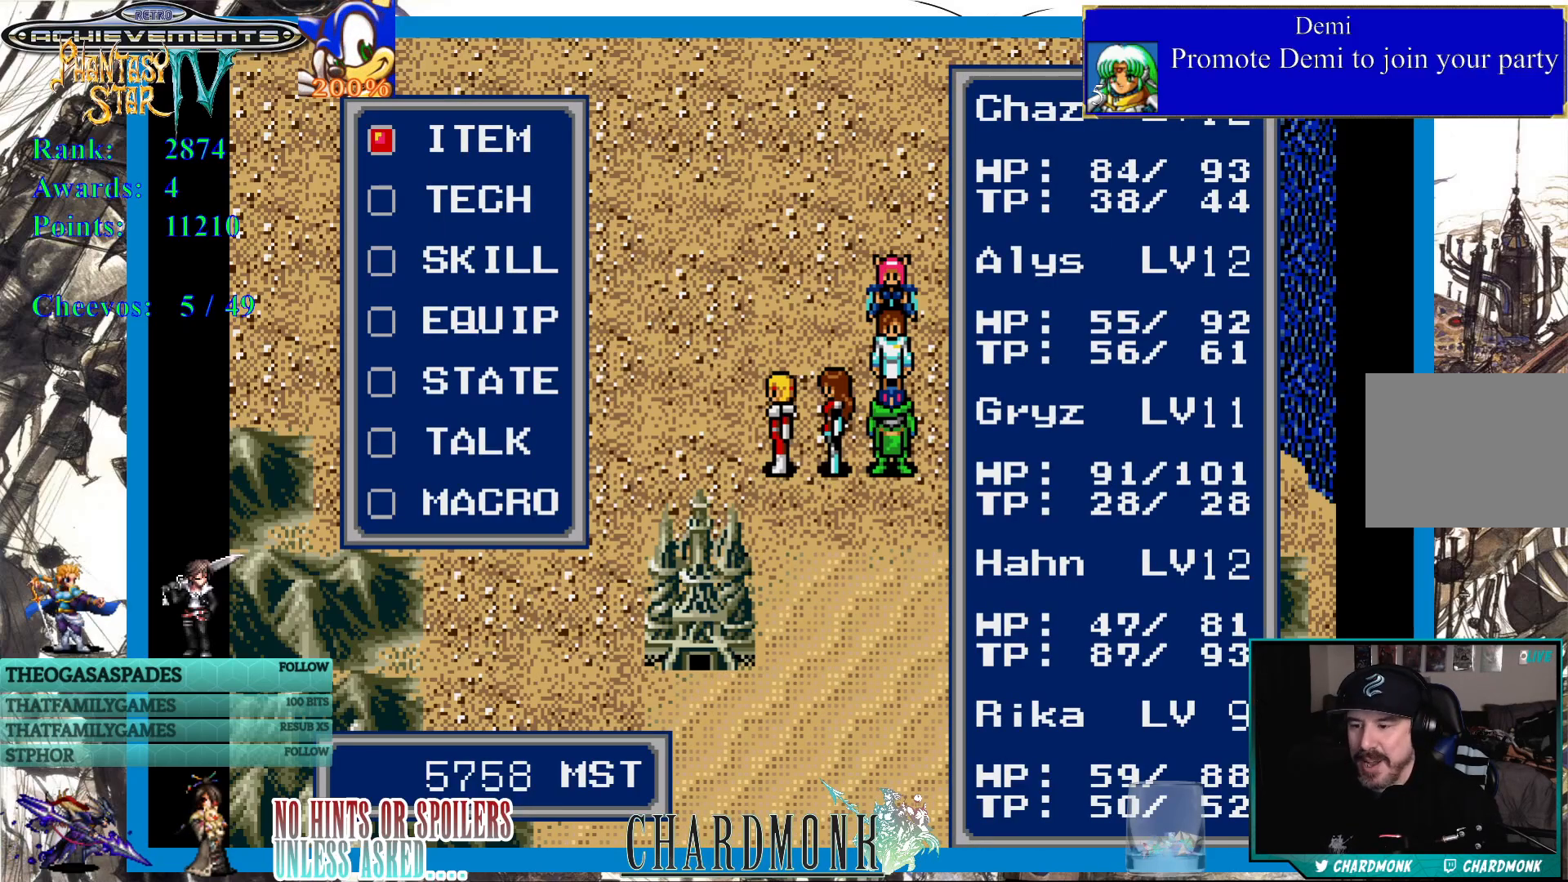
{"buttons": [], "left_stick": "center", "right_stick": "center", "events": []}
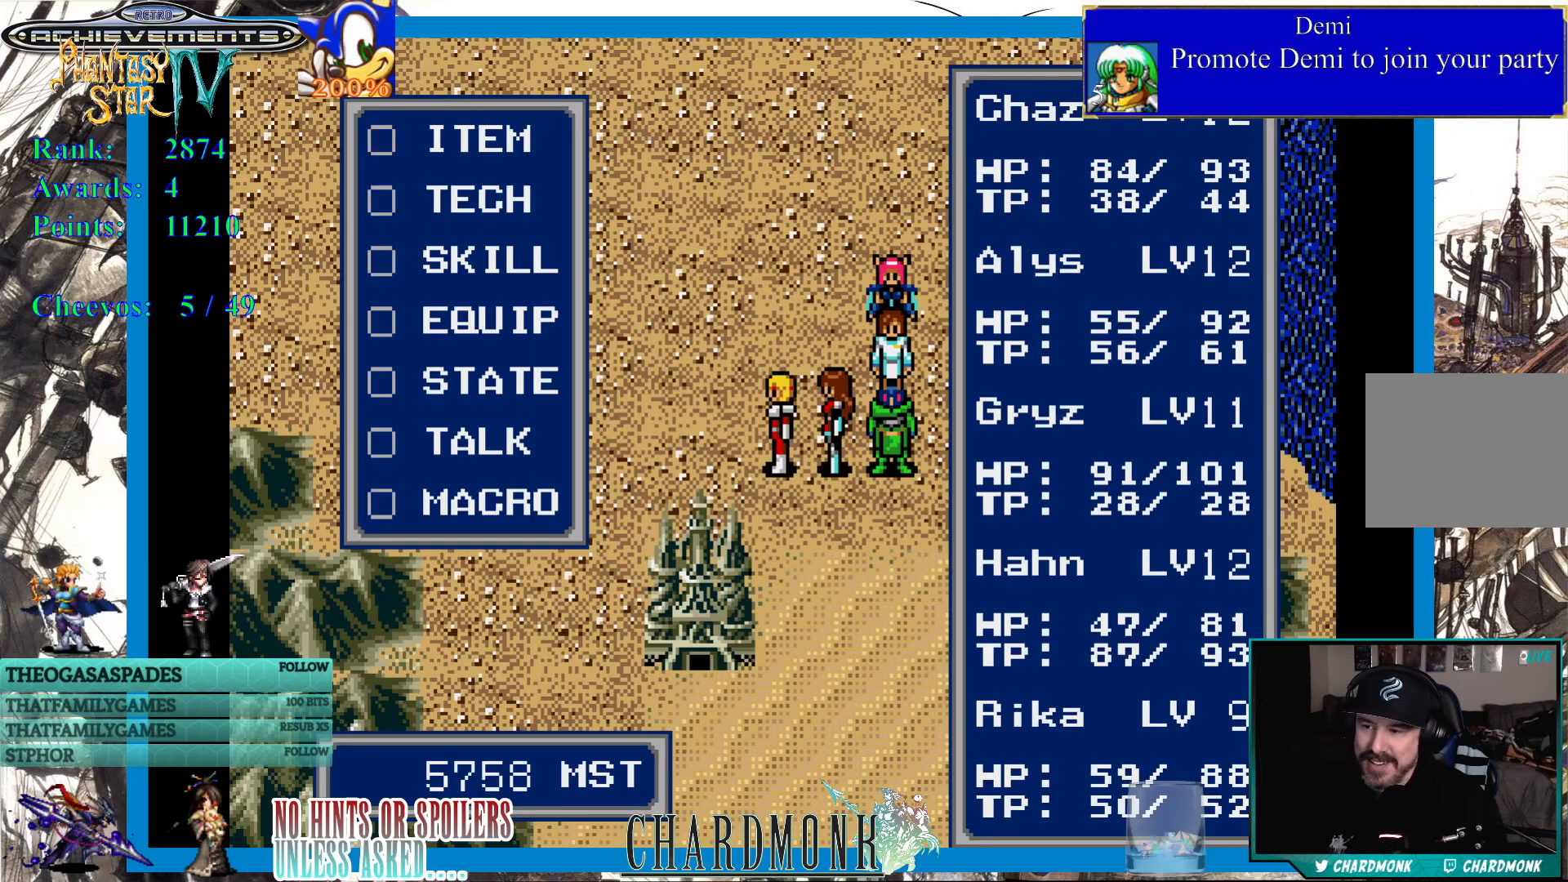
{"buttons": [], "left_stick": "center", "right_stick": "center", "events": []}
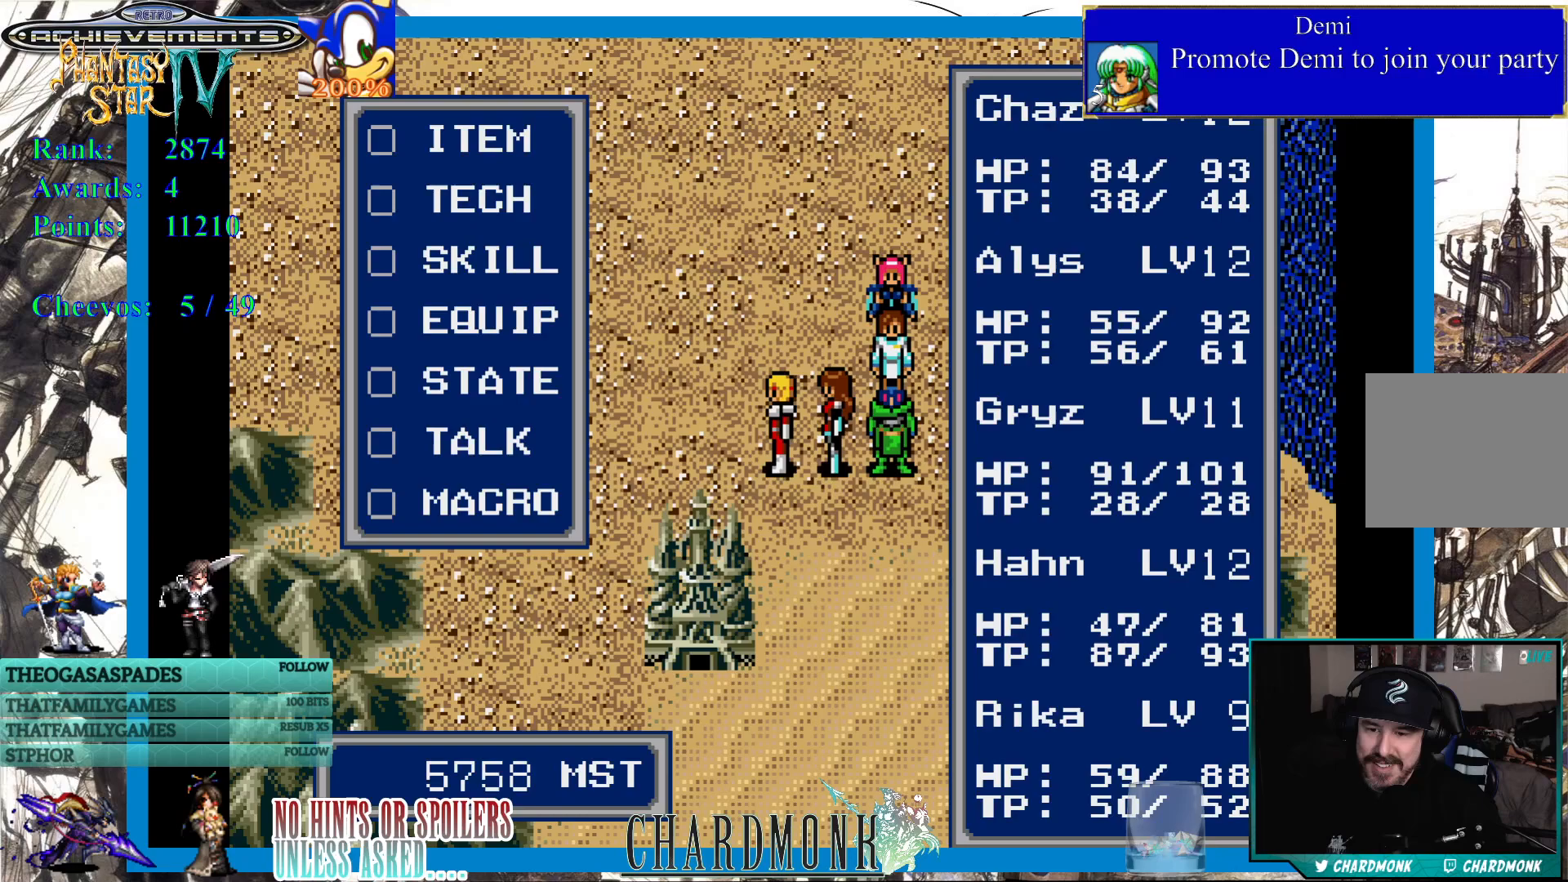
{"buttons": [], "left_stick": "center", "right_stick": "center", "events": []}
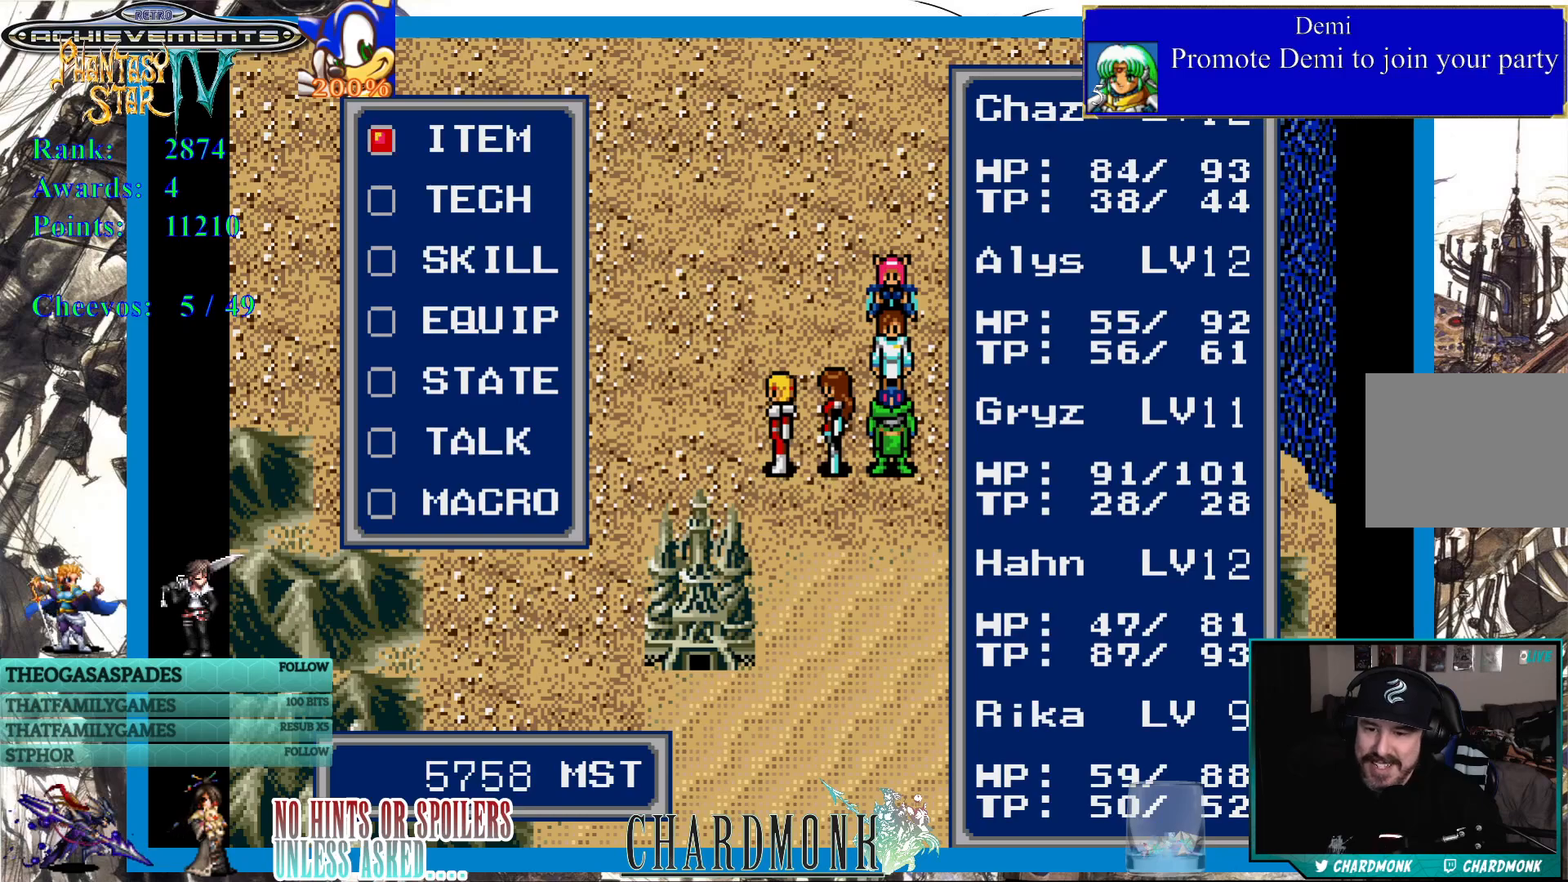
{"buttons": [], "left_stick": "center", "right_stick": "center", "events": []}
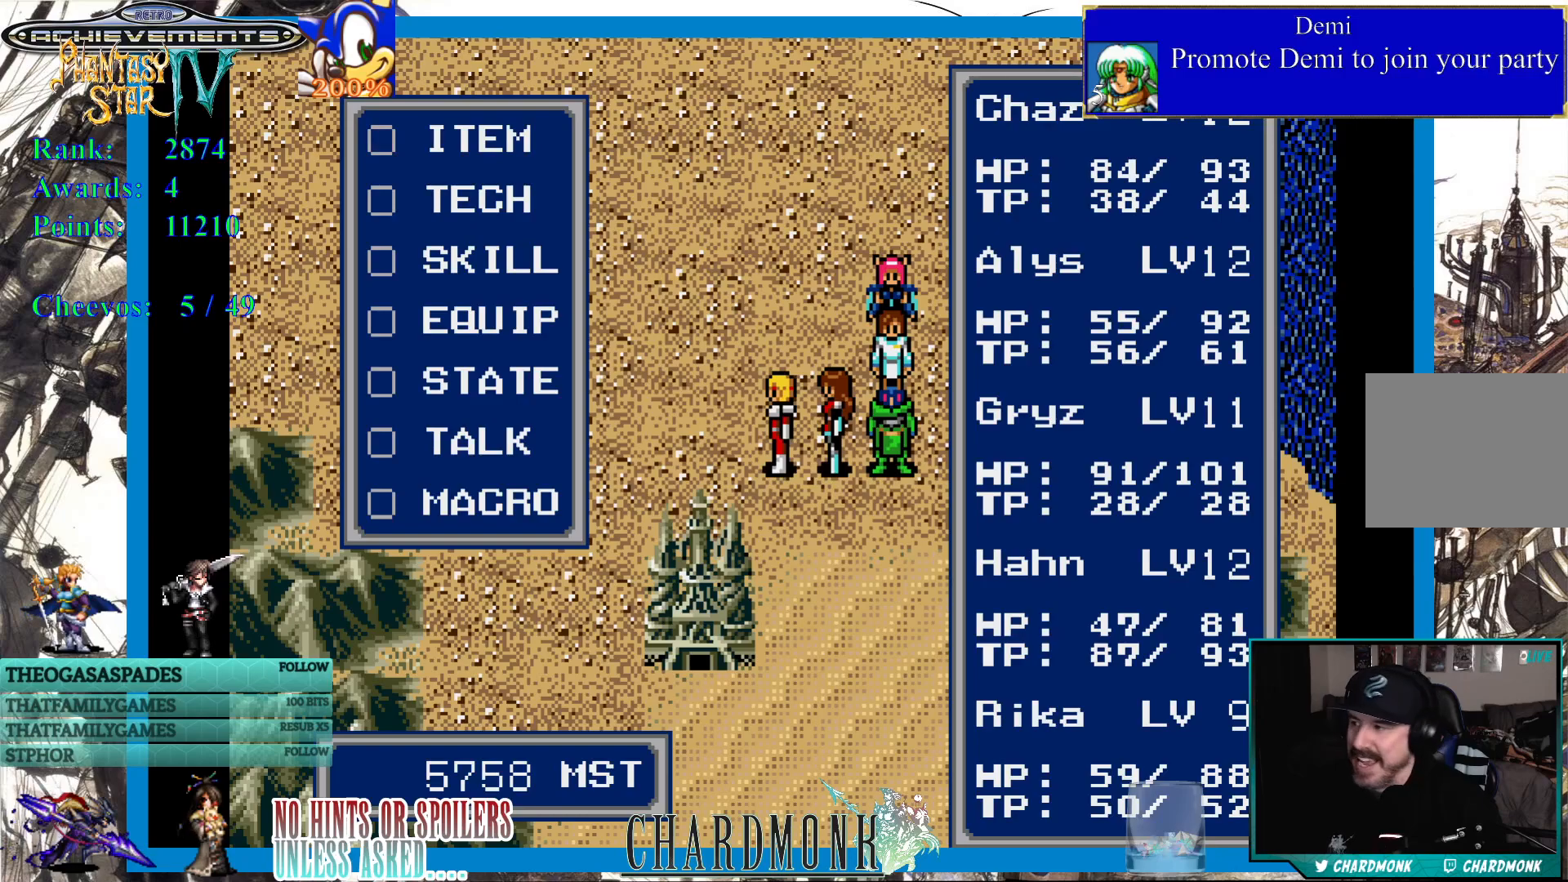
{"buttons": [], "left_stick": "center", "right_stick": "center", "events": [[200, "CROSS", "down"], [383, "CROSS", "up"]]}
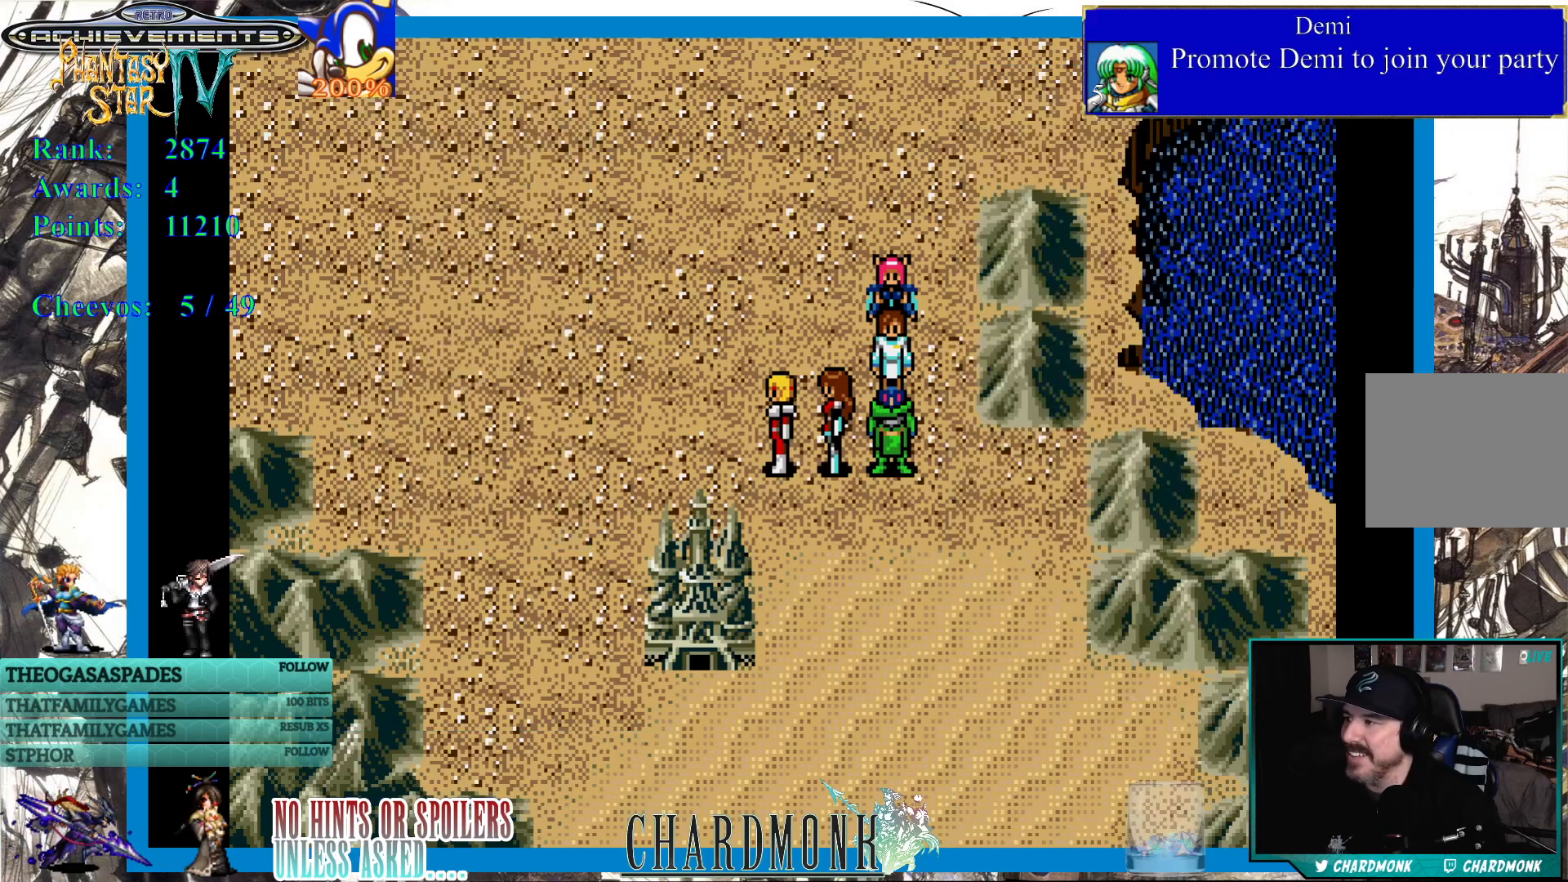
{"buttons": [], "left_stick": "center", "right_stick": "center", "events": []}
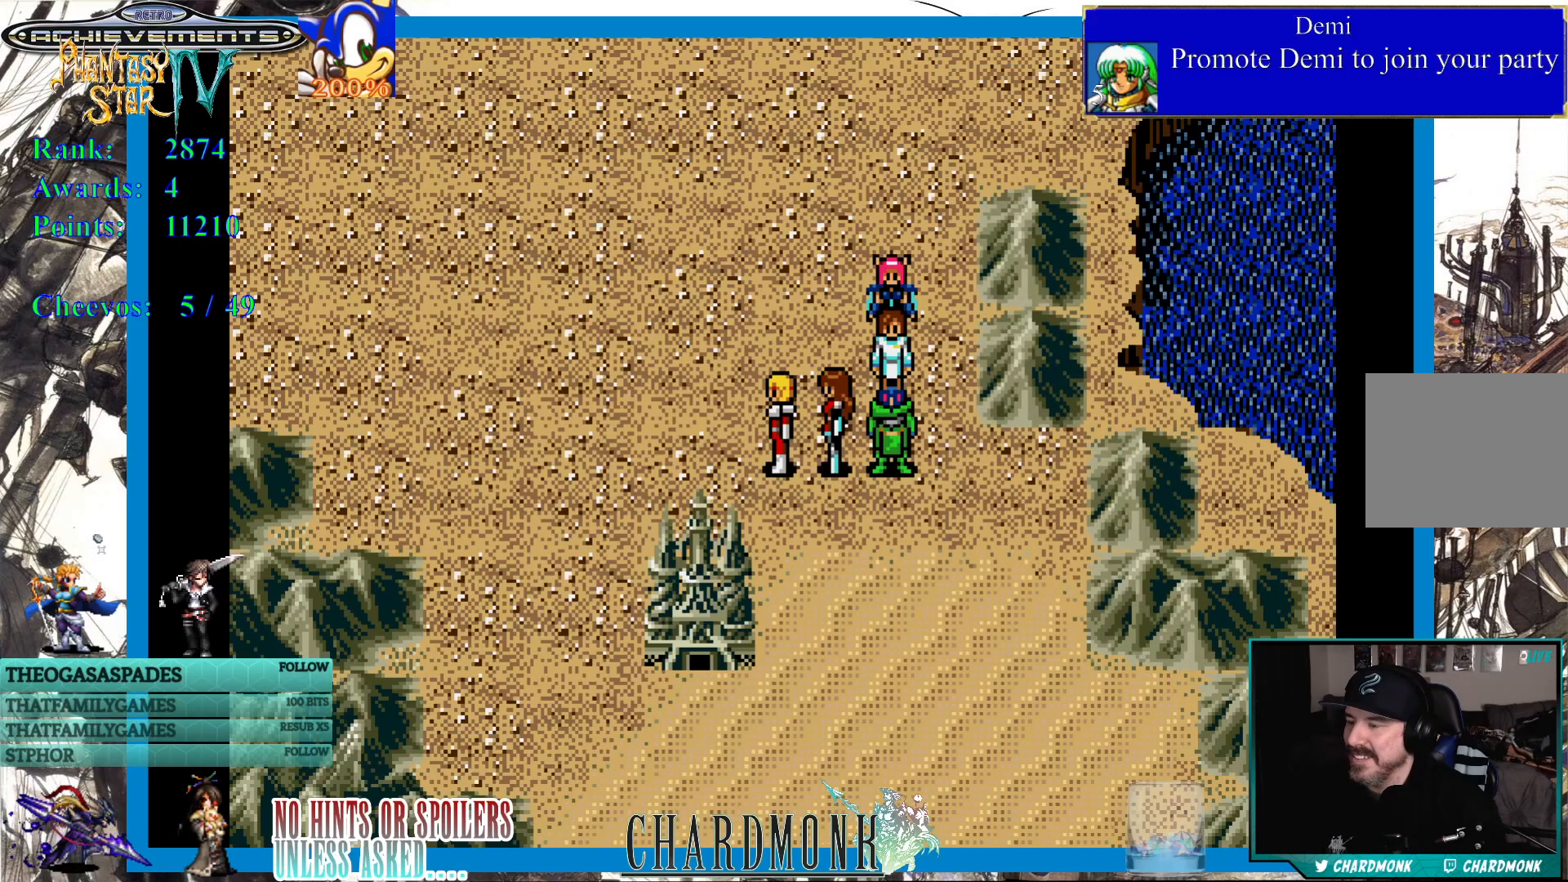
{"buttons": [], "left_stick": "center", "right_stick": "center", "events": []}
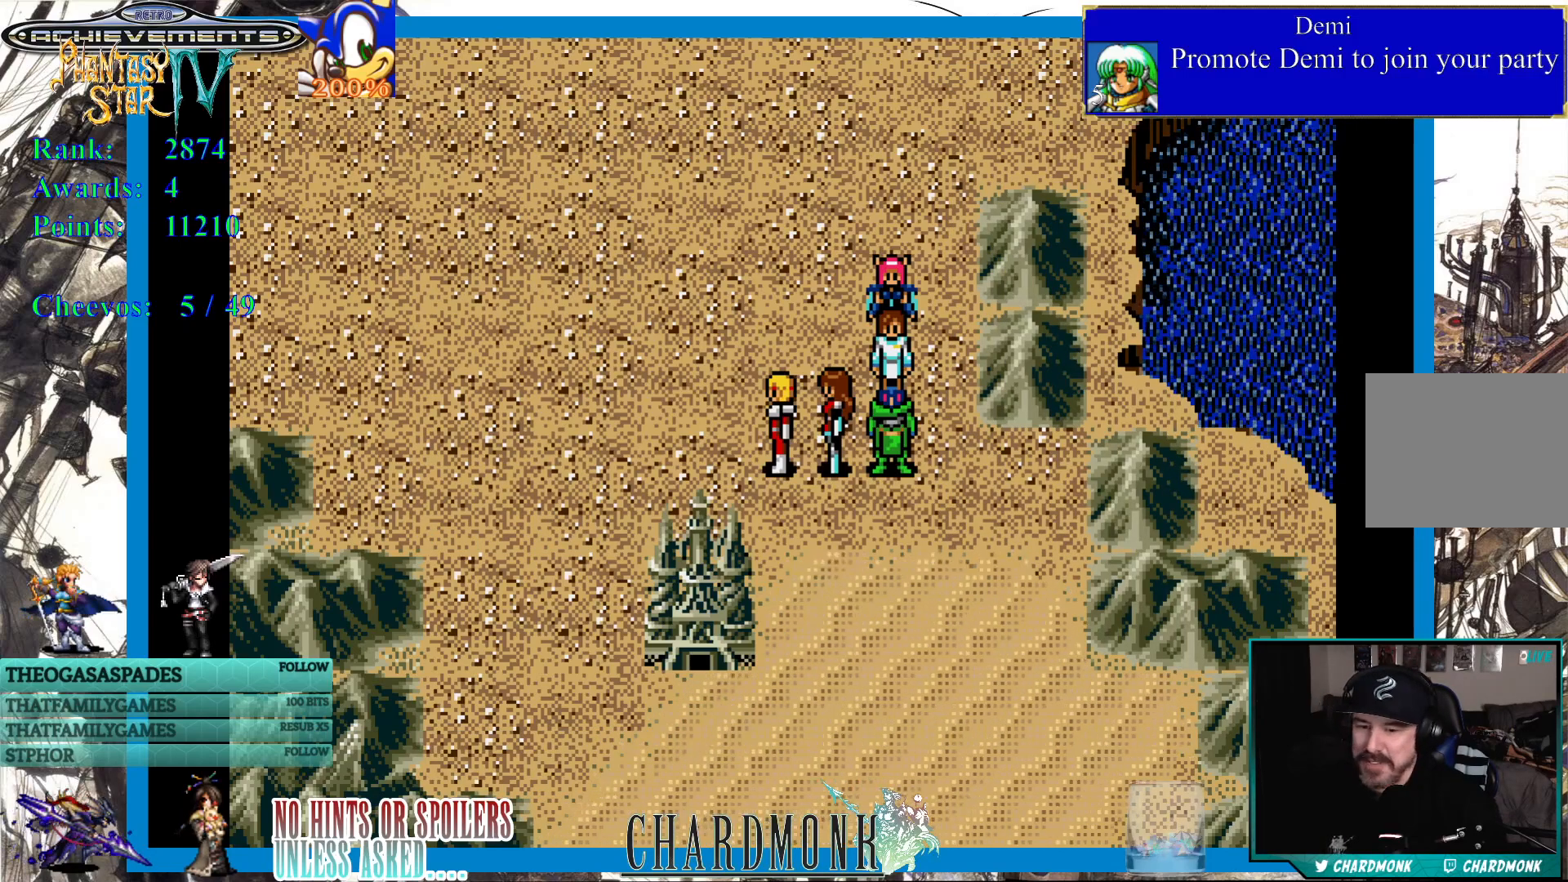
{"buttons": [], "left_stick": "center", "right_stick": "center", "events": []}
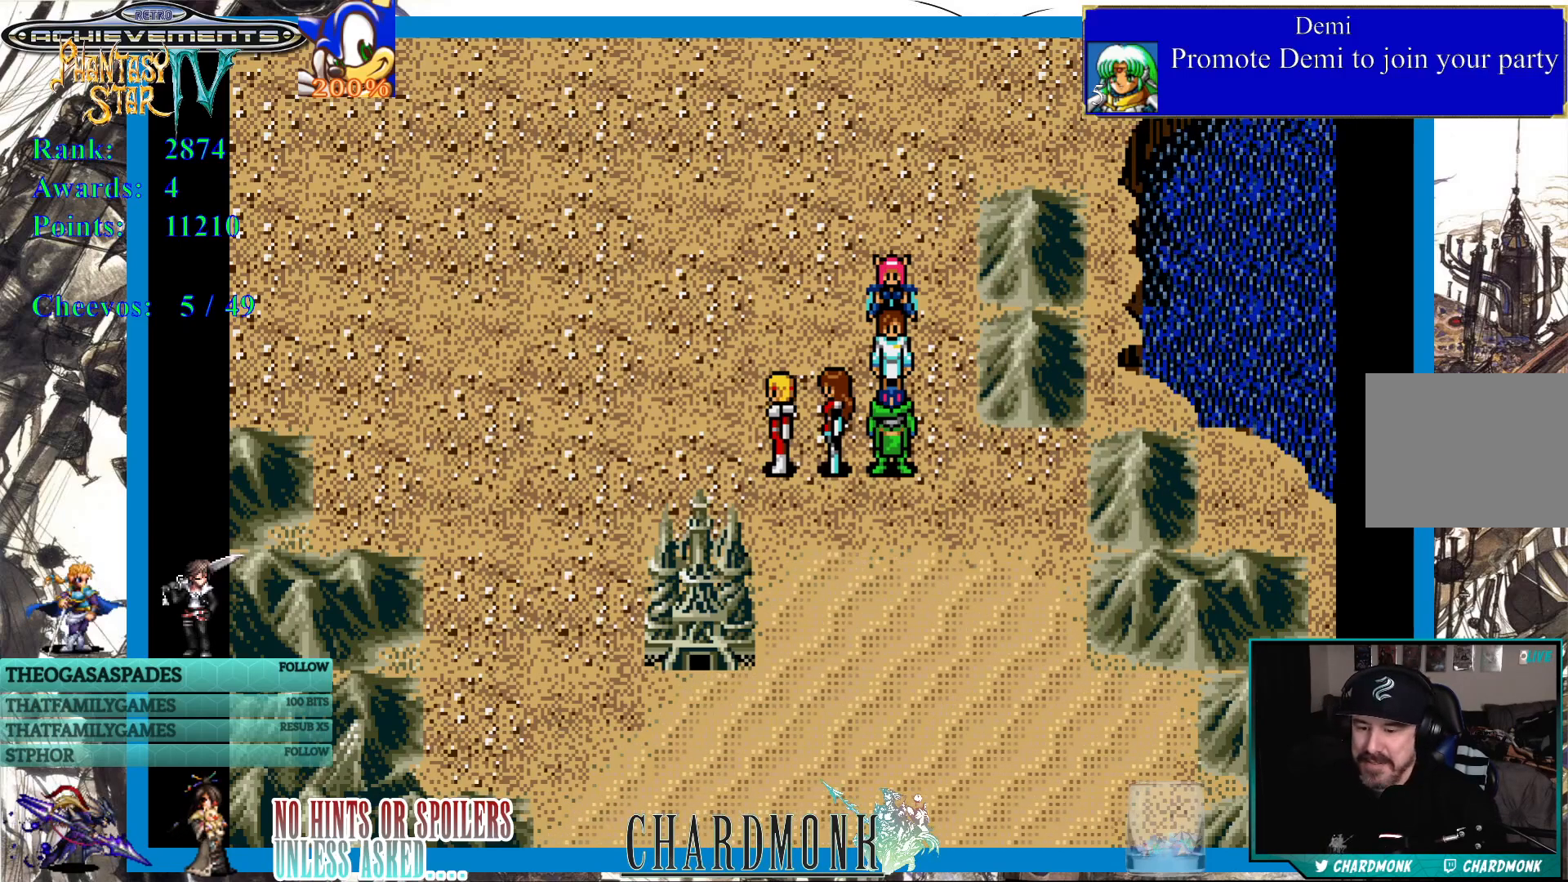
{"buttons": [], "left_stick": "center", "right_stick": "center", "events": []}
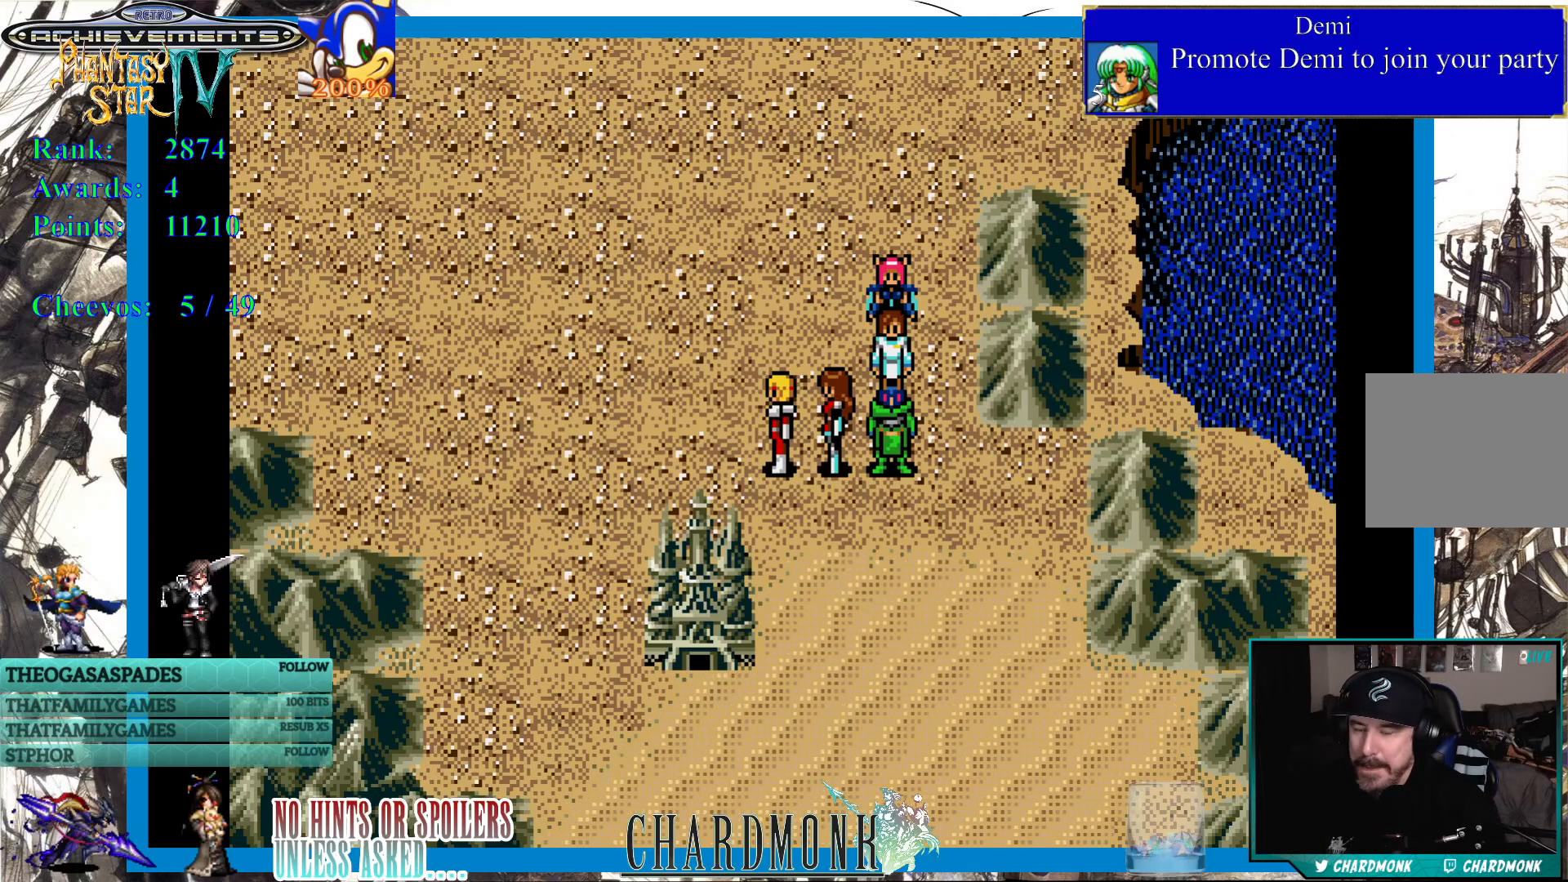
{"buttons": [], "left_stick": "center", "right_stick": "center", "events": []}
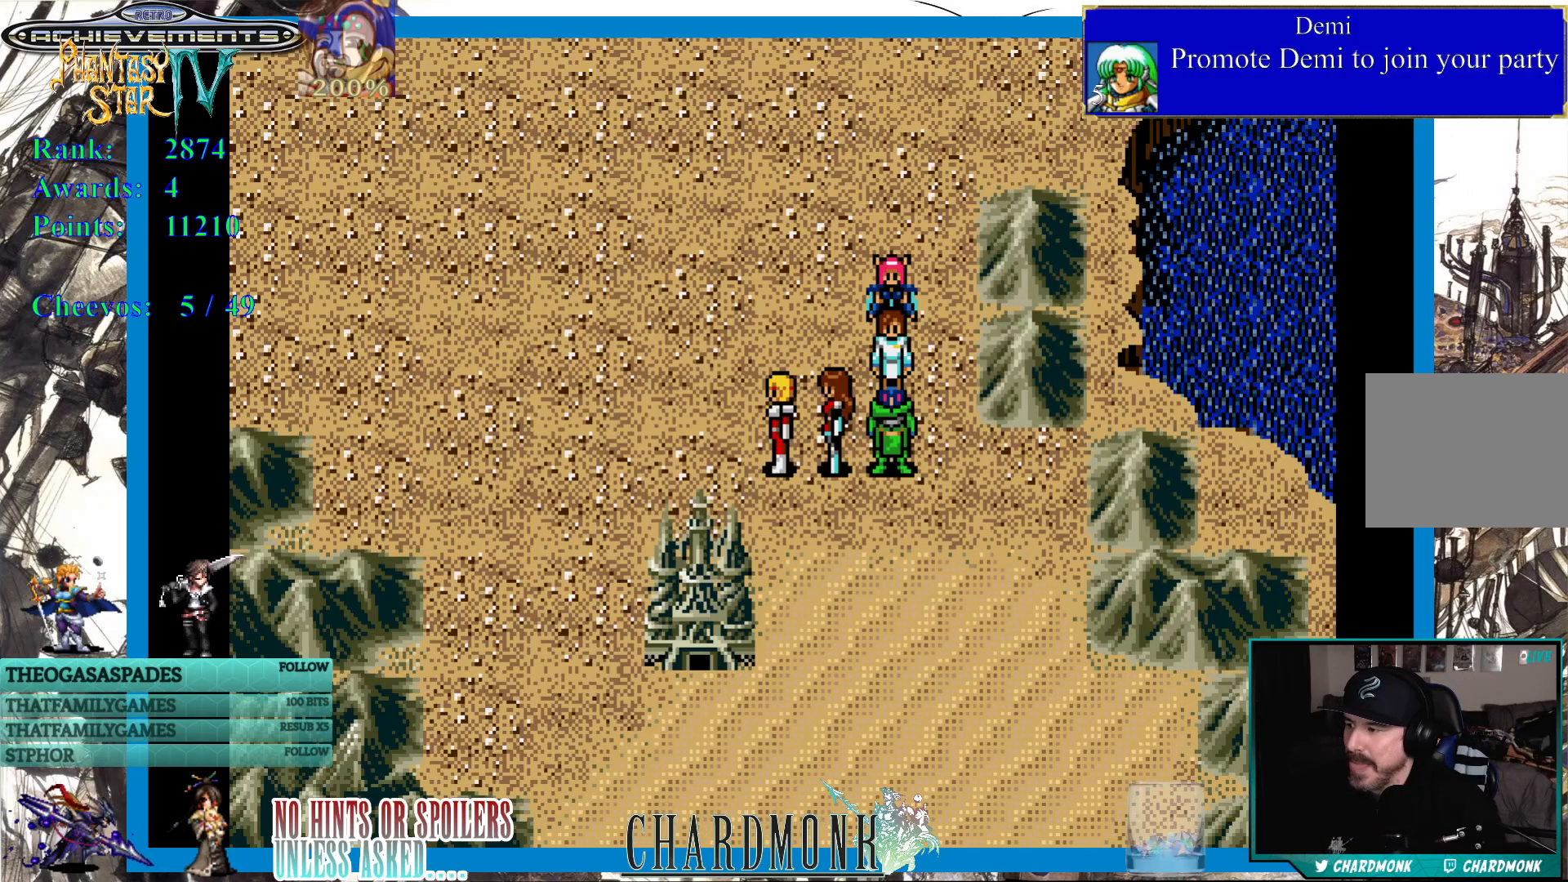
{"buttons": [], "left_stick": "center", "right_stick": "center", "events": []}
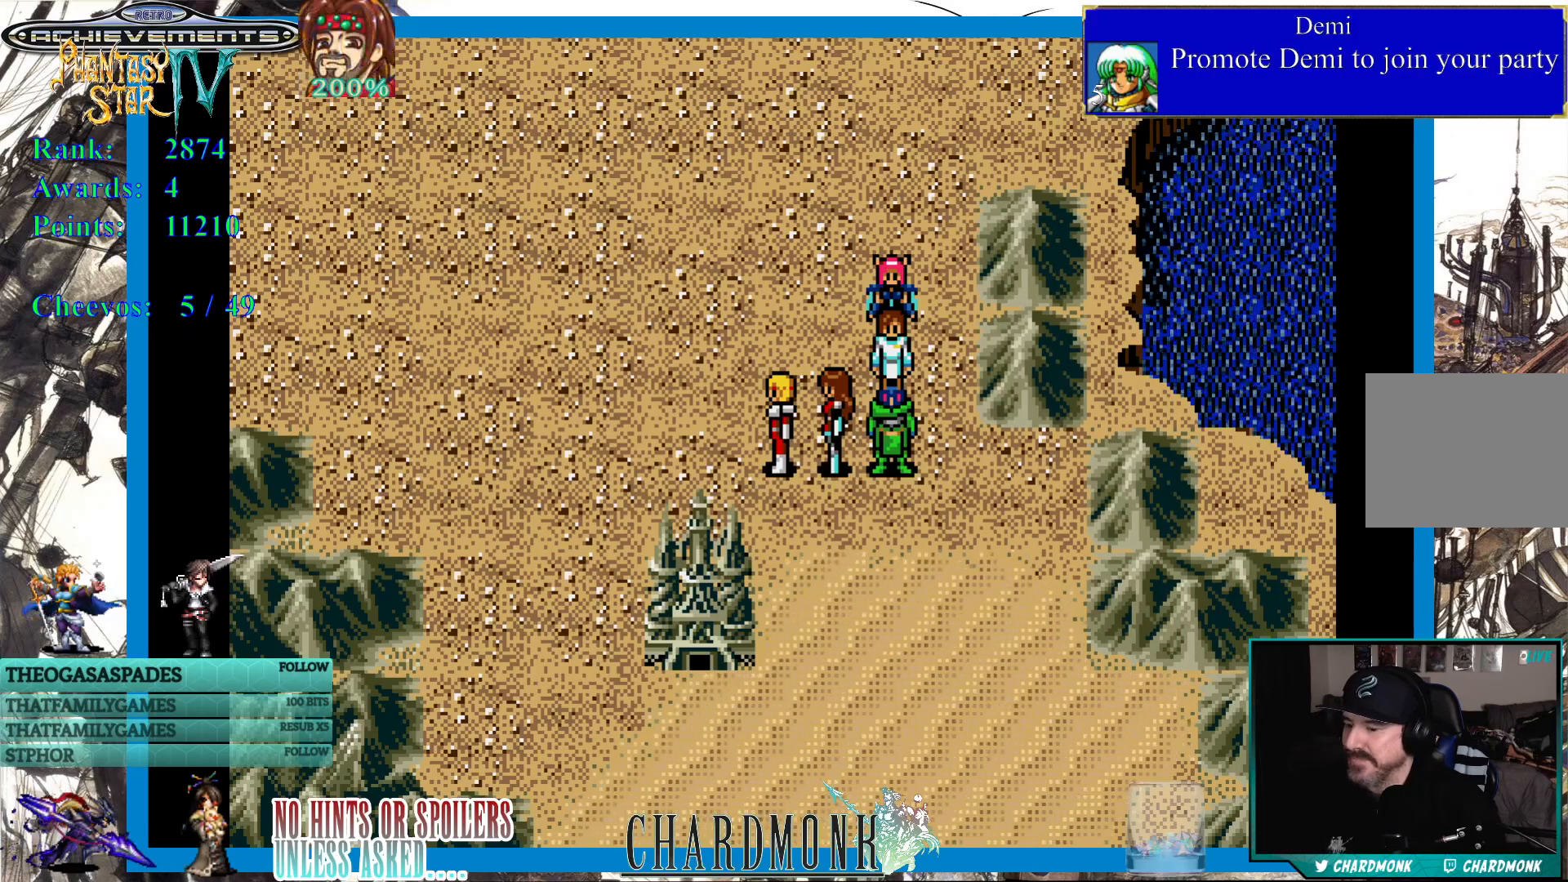
{"buttons": [], "left_stick": "center", "right_stick": "center", "events": []}
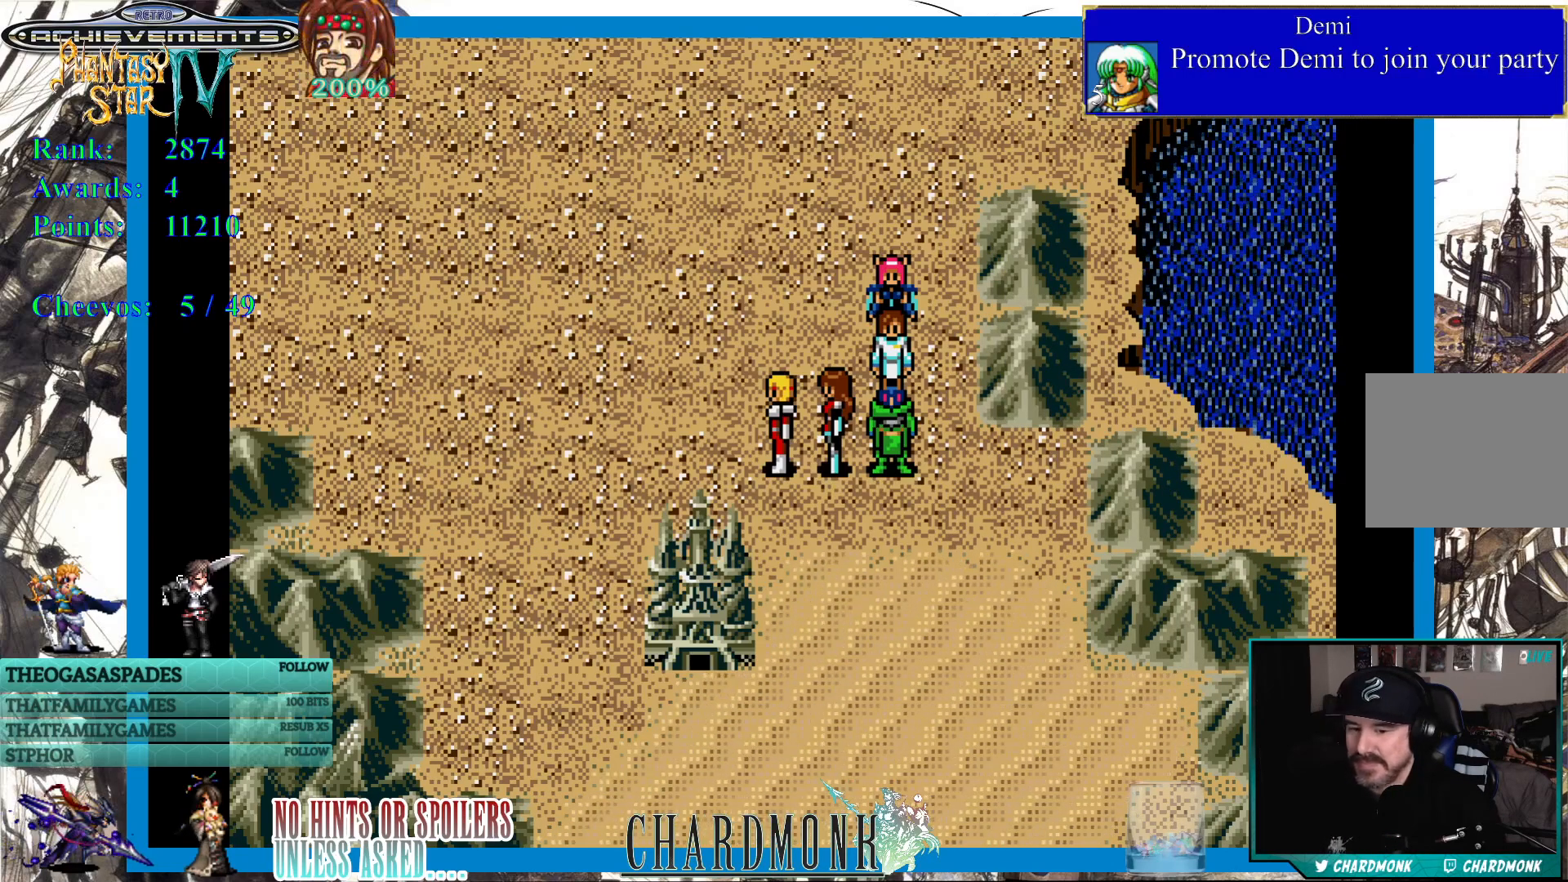
{"buttons": [], "left_stick": "center", "right_stick": "center", "events": []}
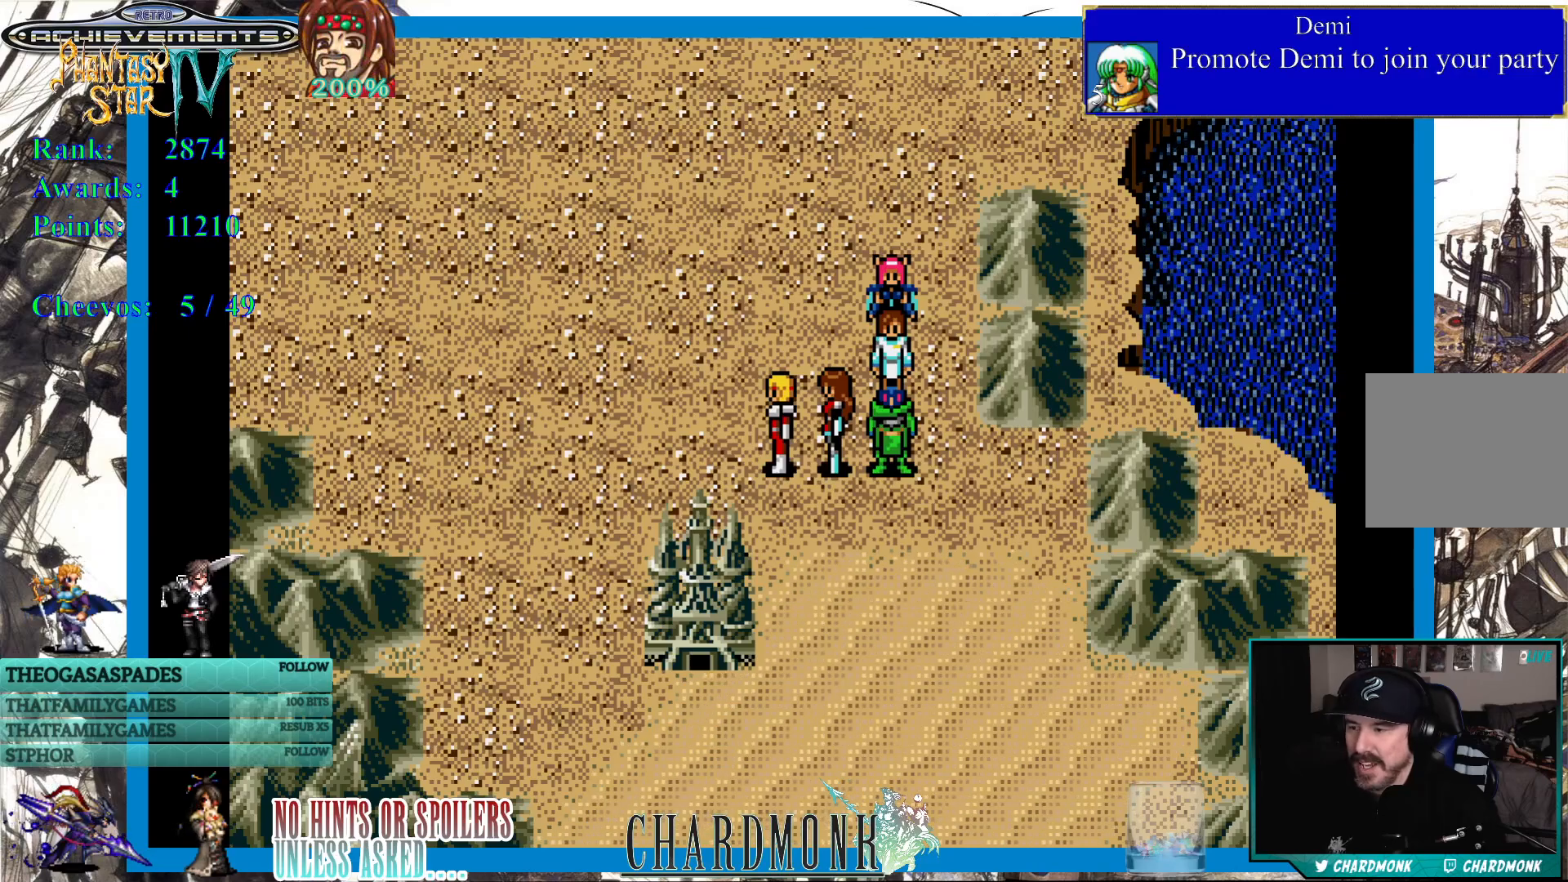
{"buttons": [], "left_stick": "center", "right_stick": "center", "events": [[383, "DPAD_LEFT", "down"], [500, "DPAD_LEFT", "up"]]}
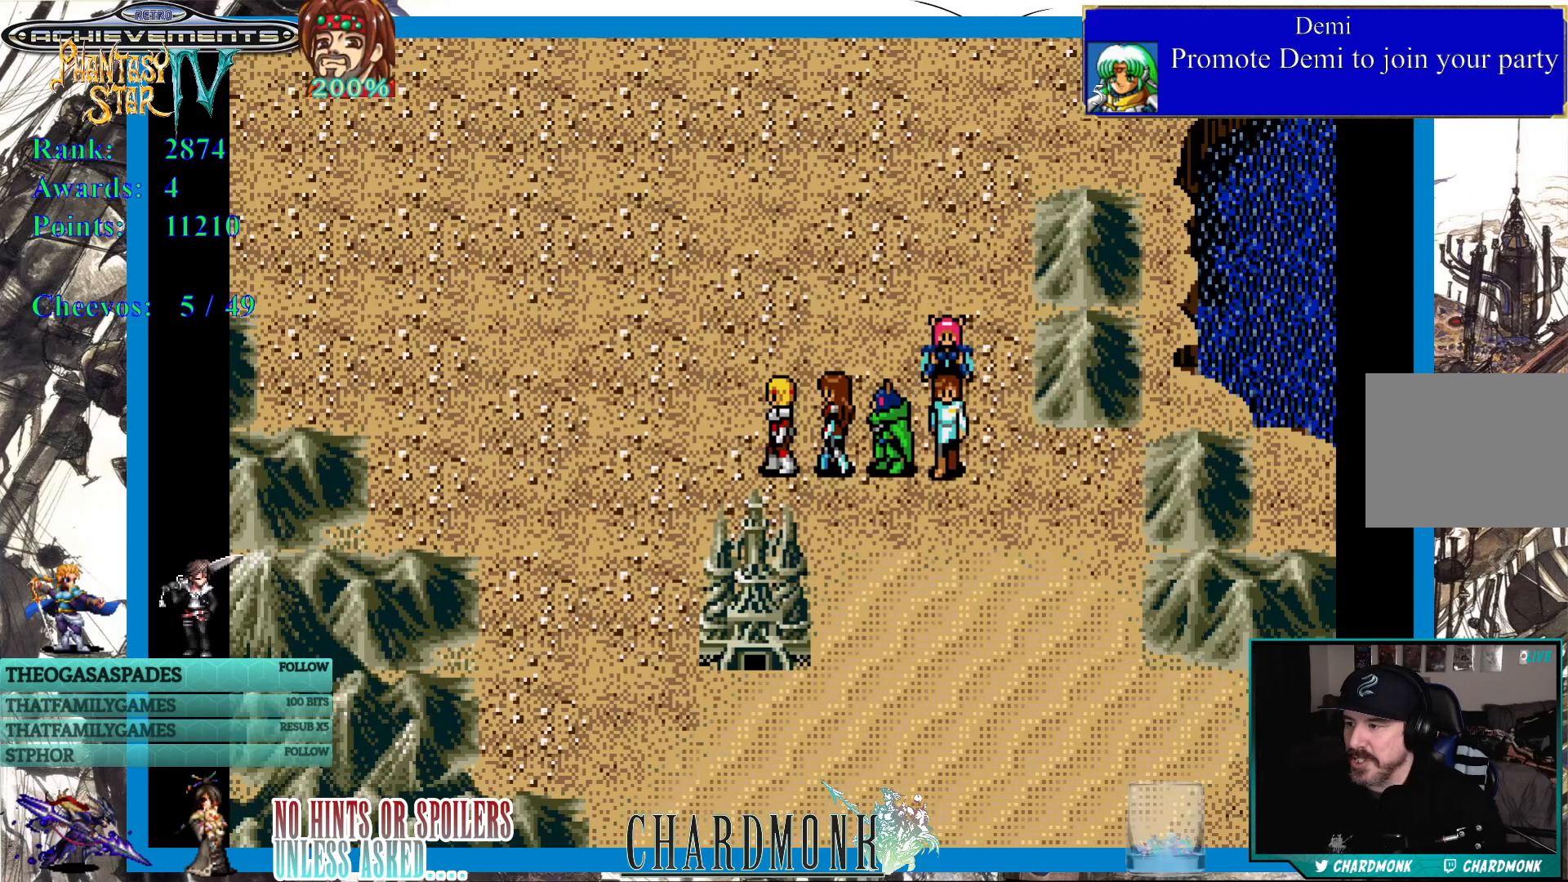
{"buttons": ["DPAD_DOWN"], "left_stick": "center", "right_stick": "center", "events": [[117, "DPAD_DOWN", "down"]]}
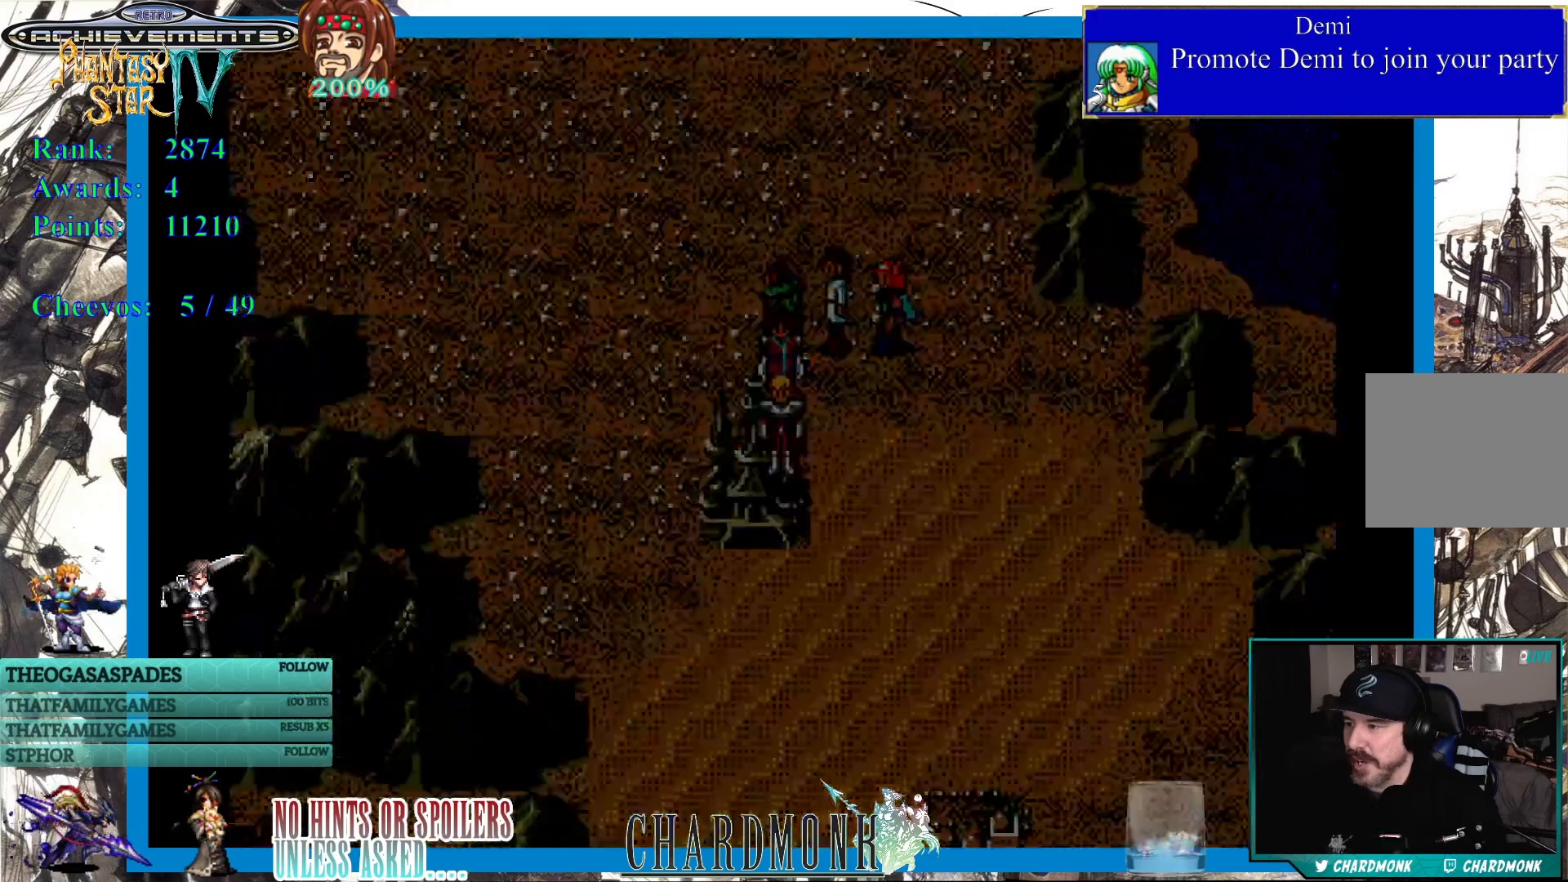
{"buttons": [], "left_stick": "center", "right_stick": "center", "events": [[50, "DPAD_DOWN", "up"]]}
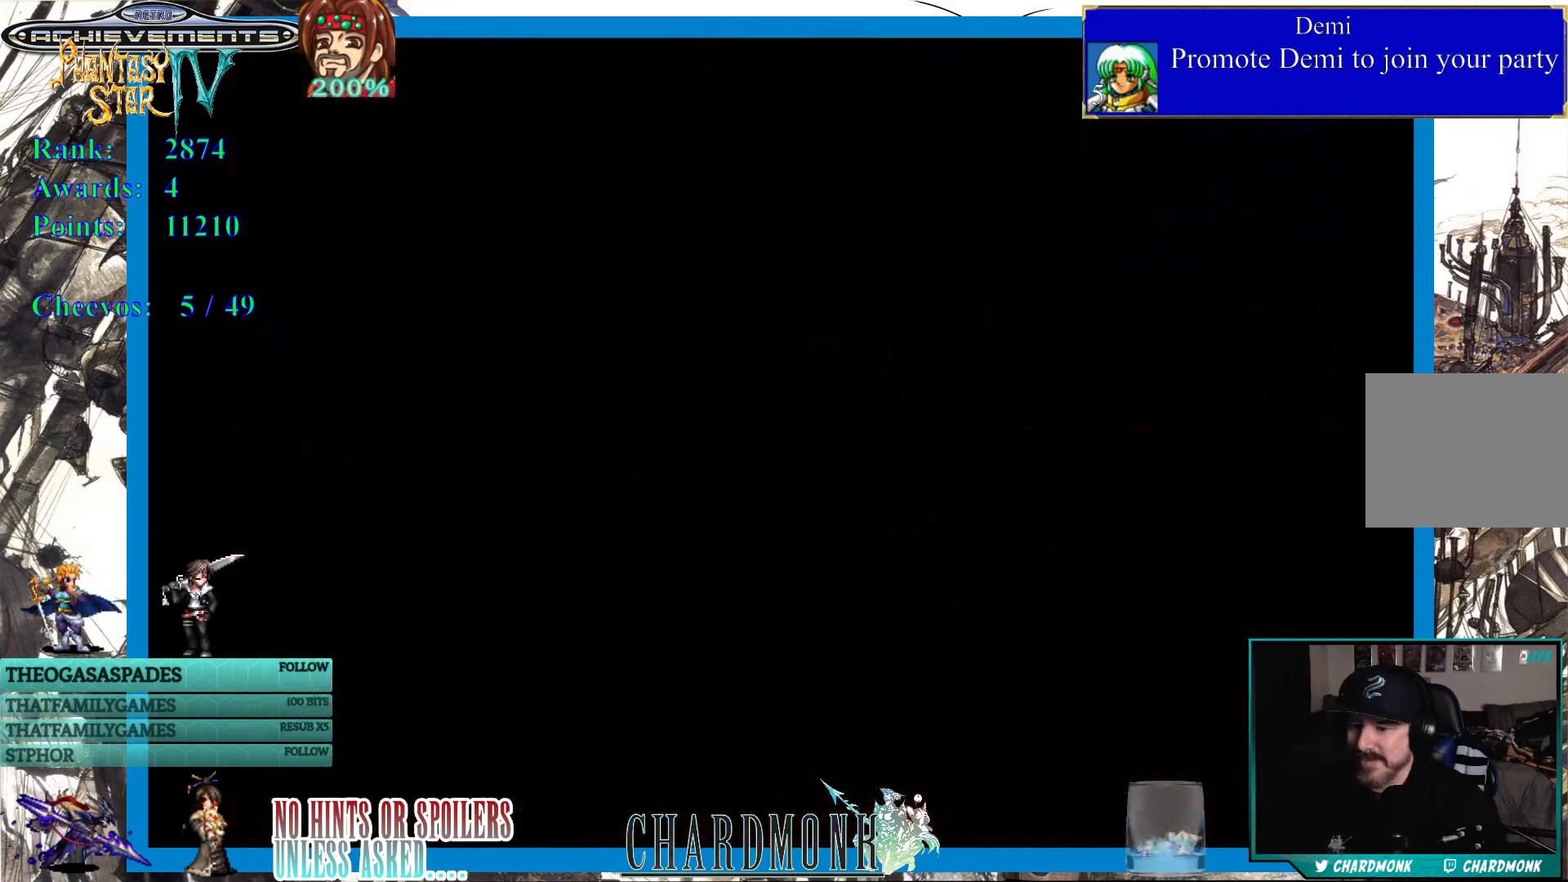
{"buttons": [], "left_stick": "center", "right_stick": "center", "events": []}
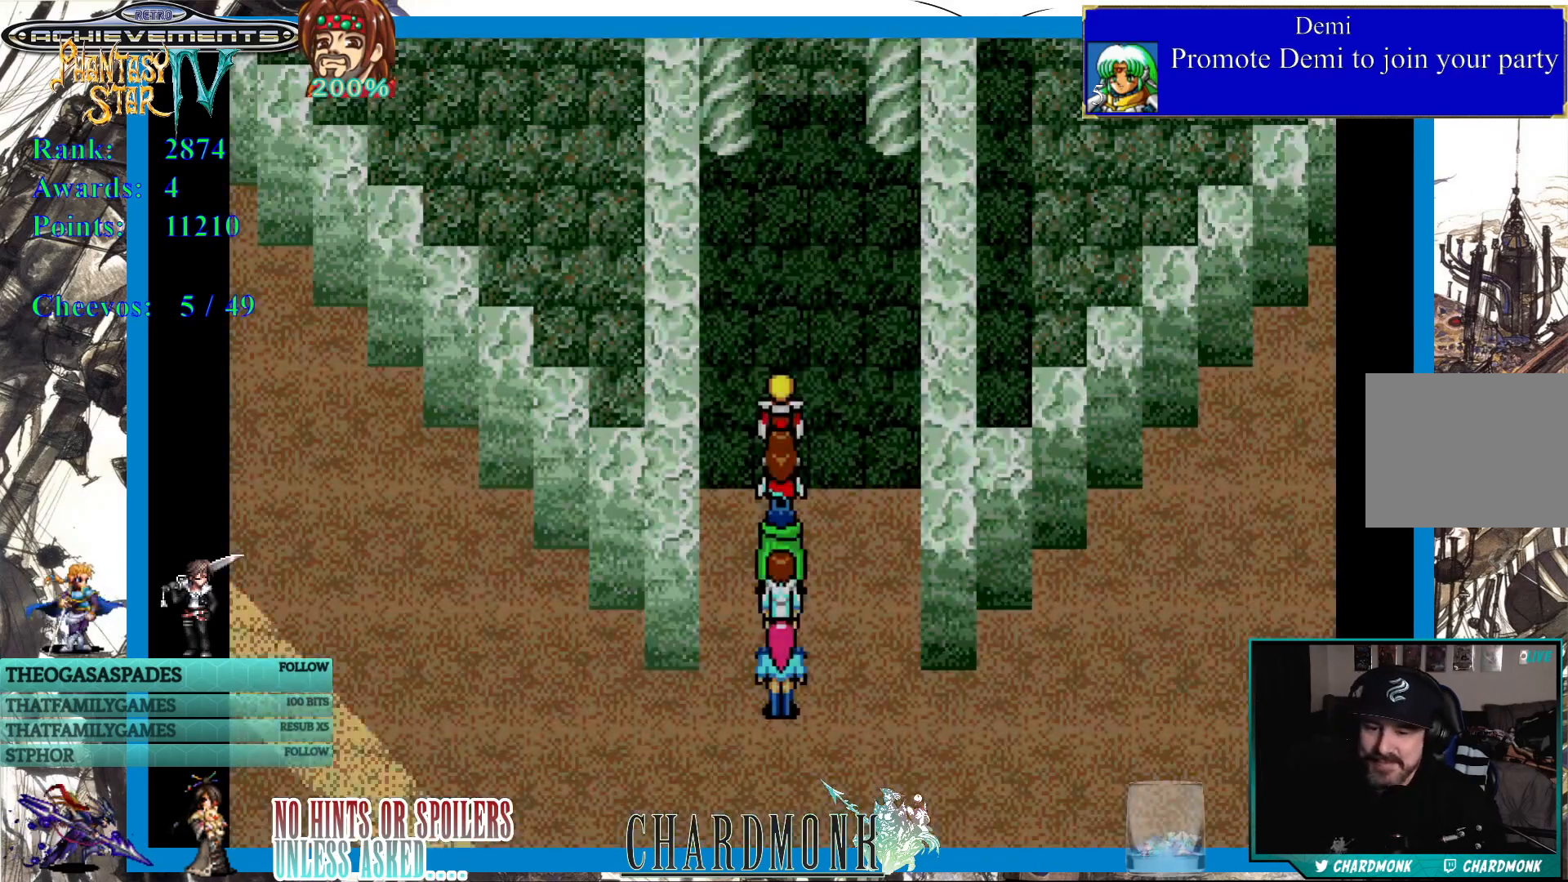
{"buttons": [], "left_stick": "center", "right_stick": "center", "events": []}
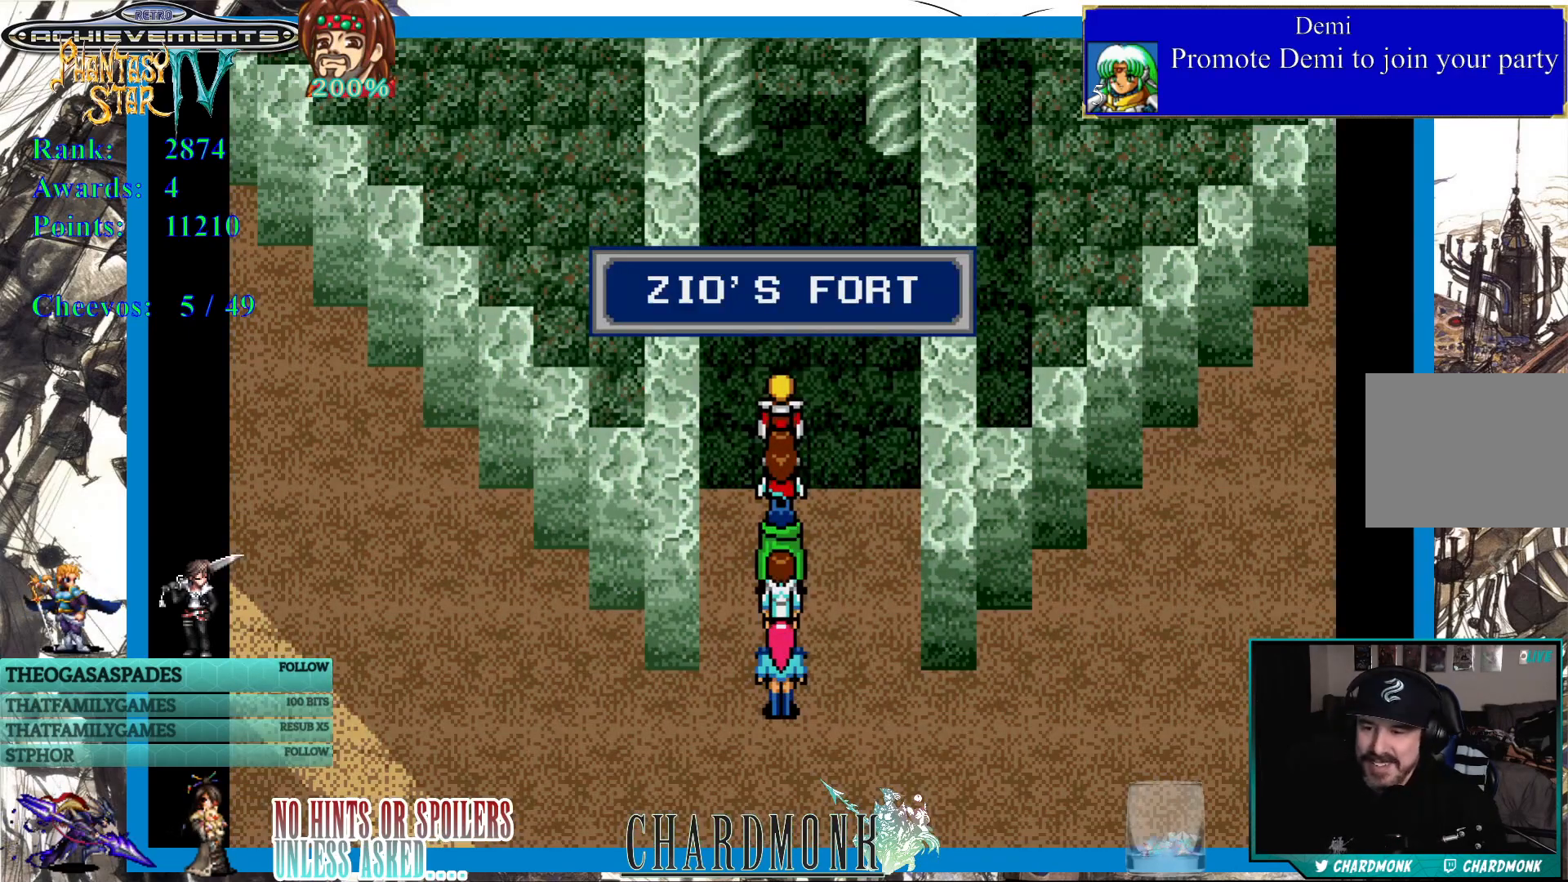
{"buttons": ["DPAD_UP"], "left_stick": "center", "right_stick": "center", "events": [[450, "DPAD_UP", "down"]]}
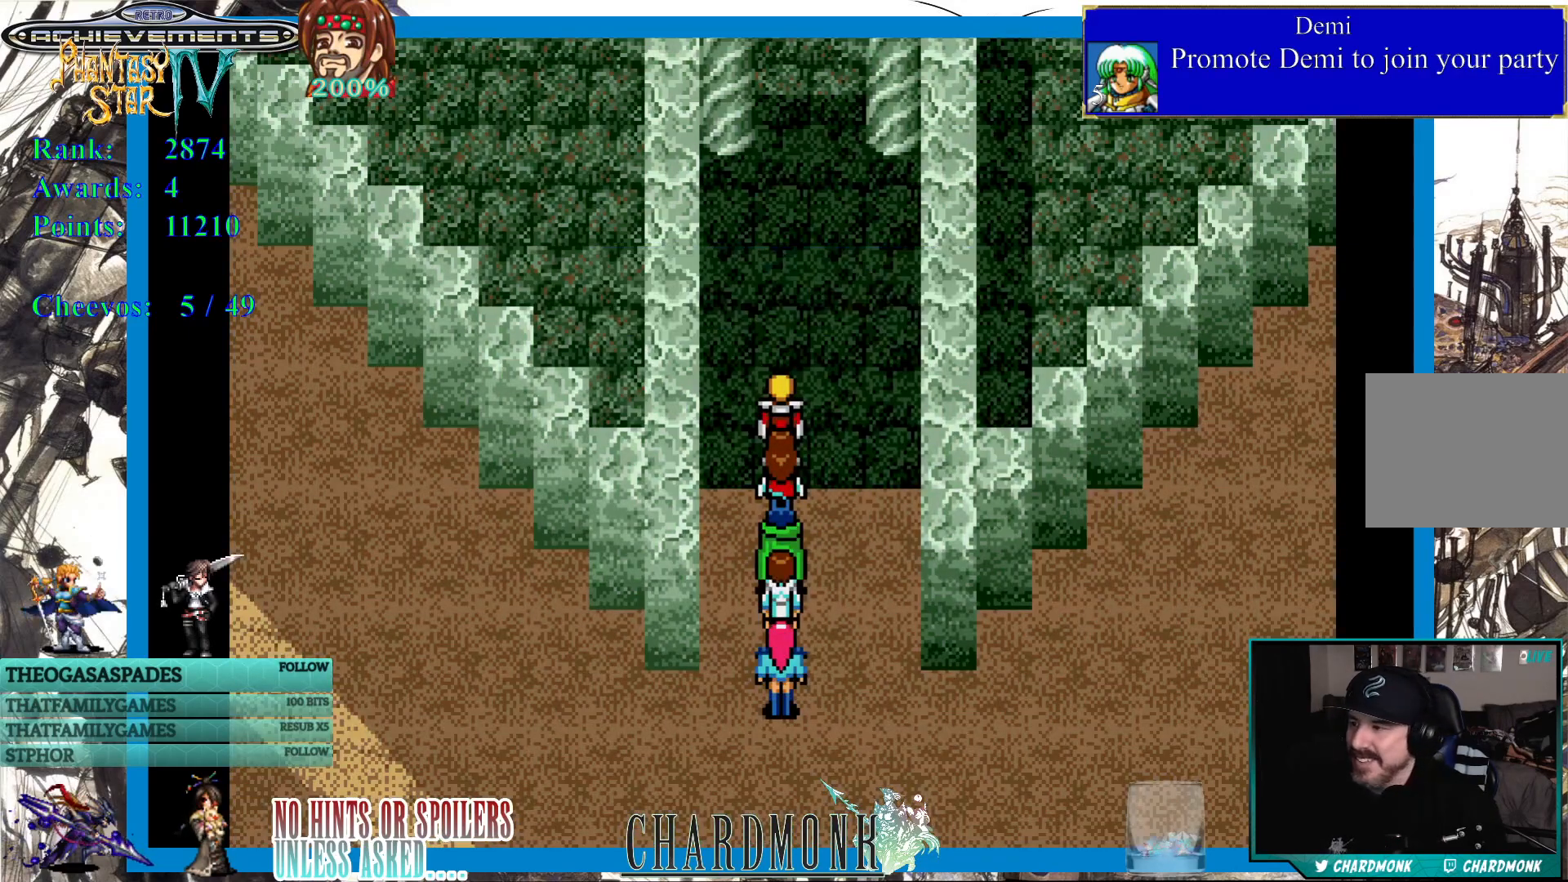
{"buttons": [], "left_stick": "center", "right_stick": "center", "events": [[433, "DPAD_UP", "up"]]}
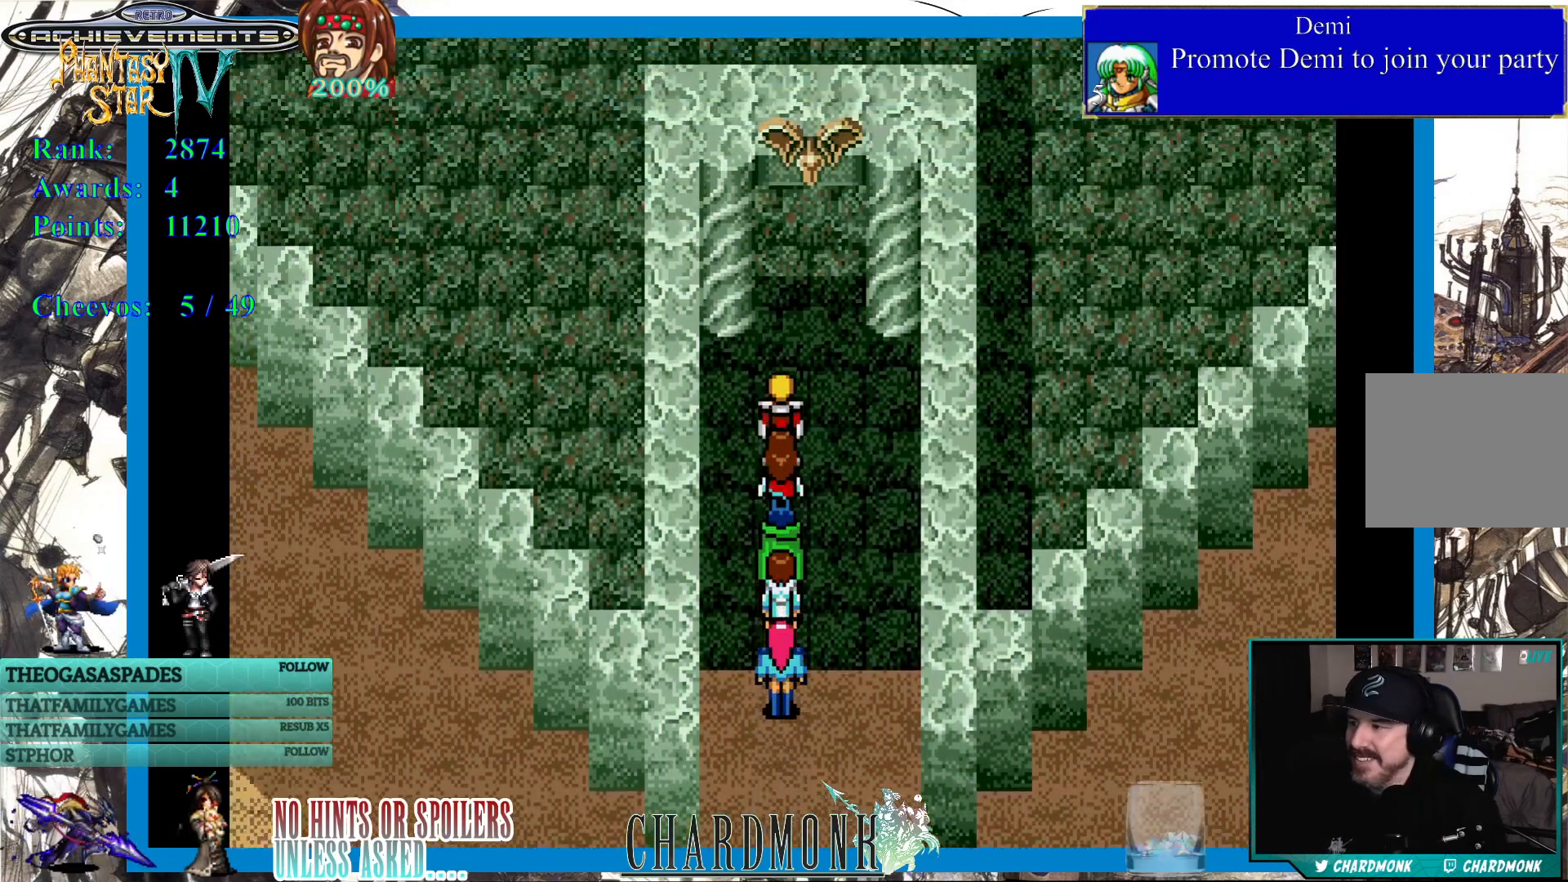
{"buttons": ["DPAD_UP"], "left_stick": "center", "right_stick": "center", "events": [[283, "DPAD_UP", "down"]]}
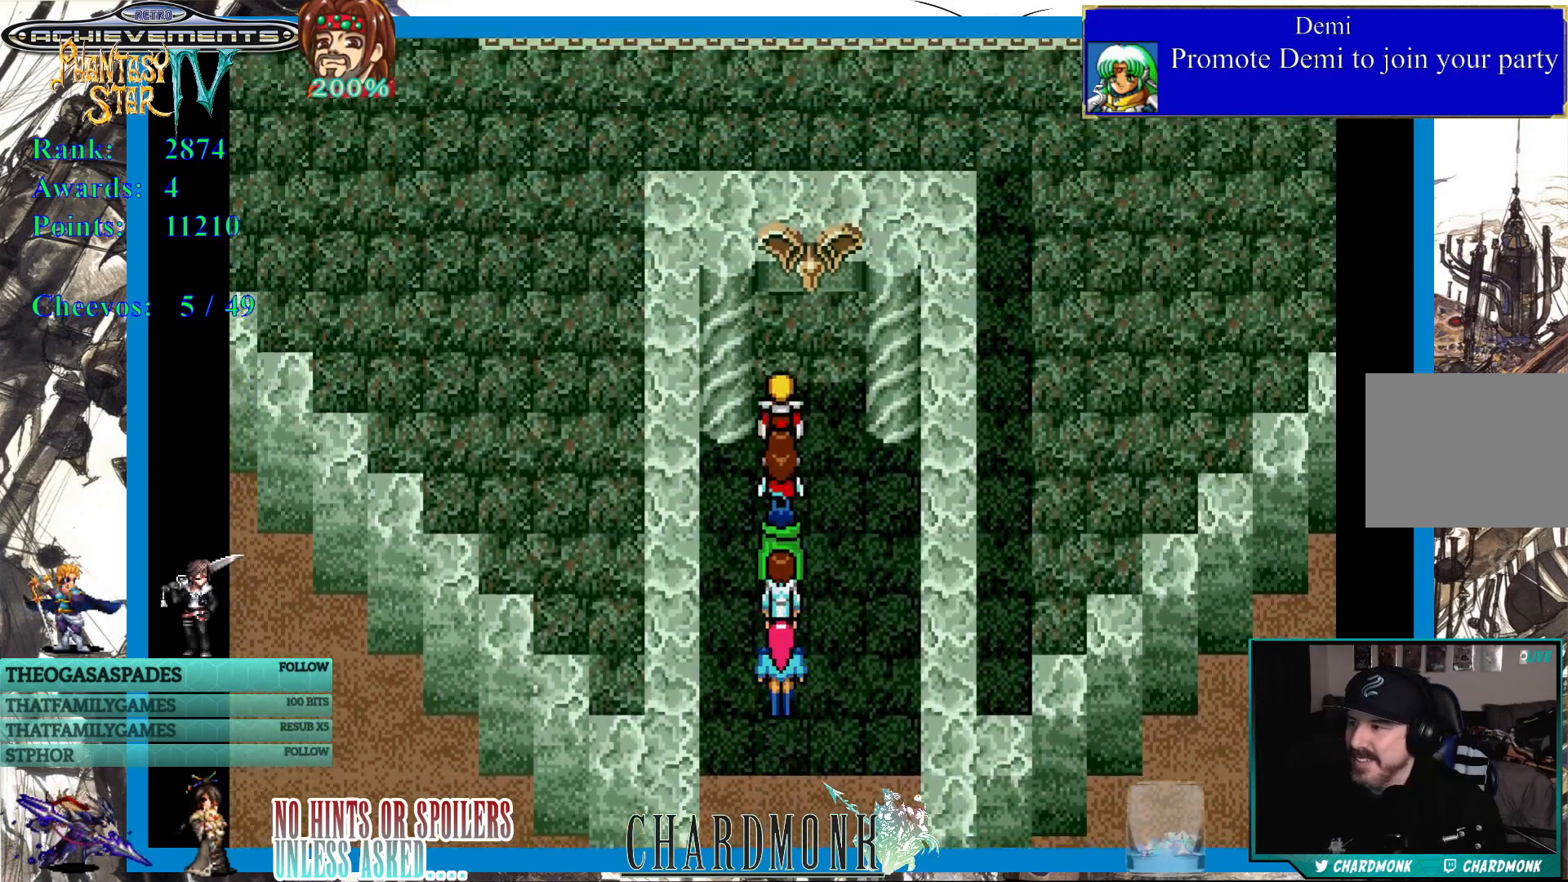
{"buttons": ["DPAD_UP"], "left_stick": "center", "right_stick": "center", "events": []}
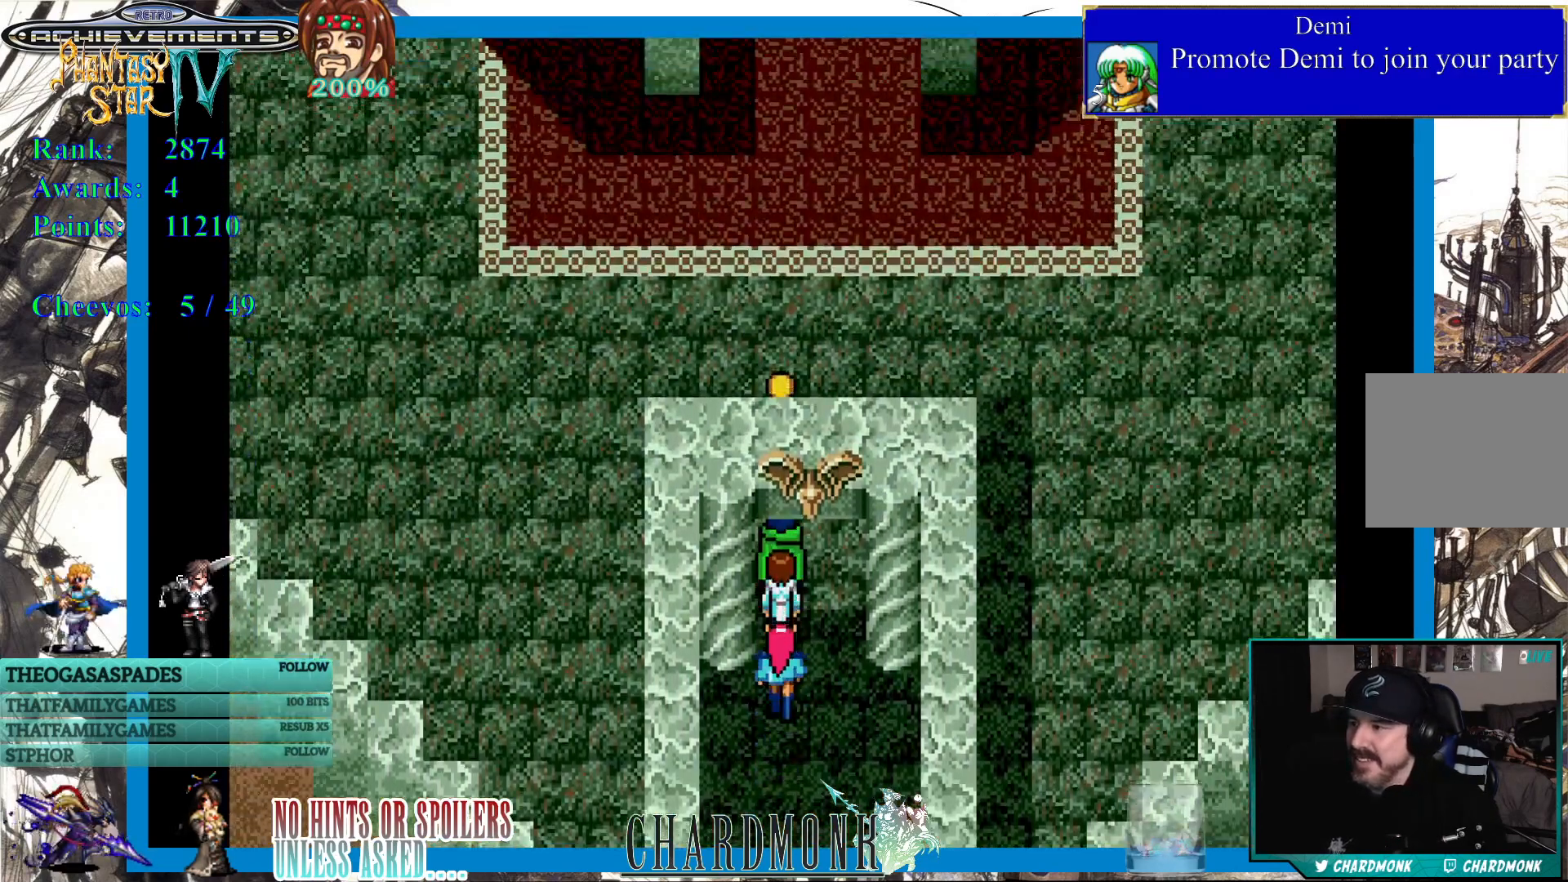
{"buttons": ["DPAD_UP"], "left_stick": "center", "right_stick": "center", "events": [[100, "DPAD_UP", "up"], [500, "DPAD_UP", "down"]]}
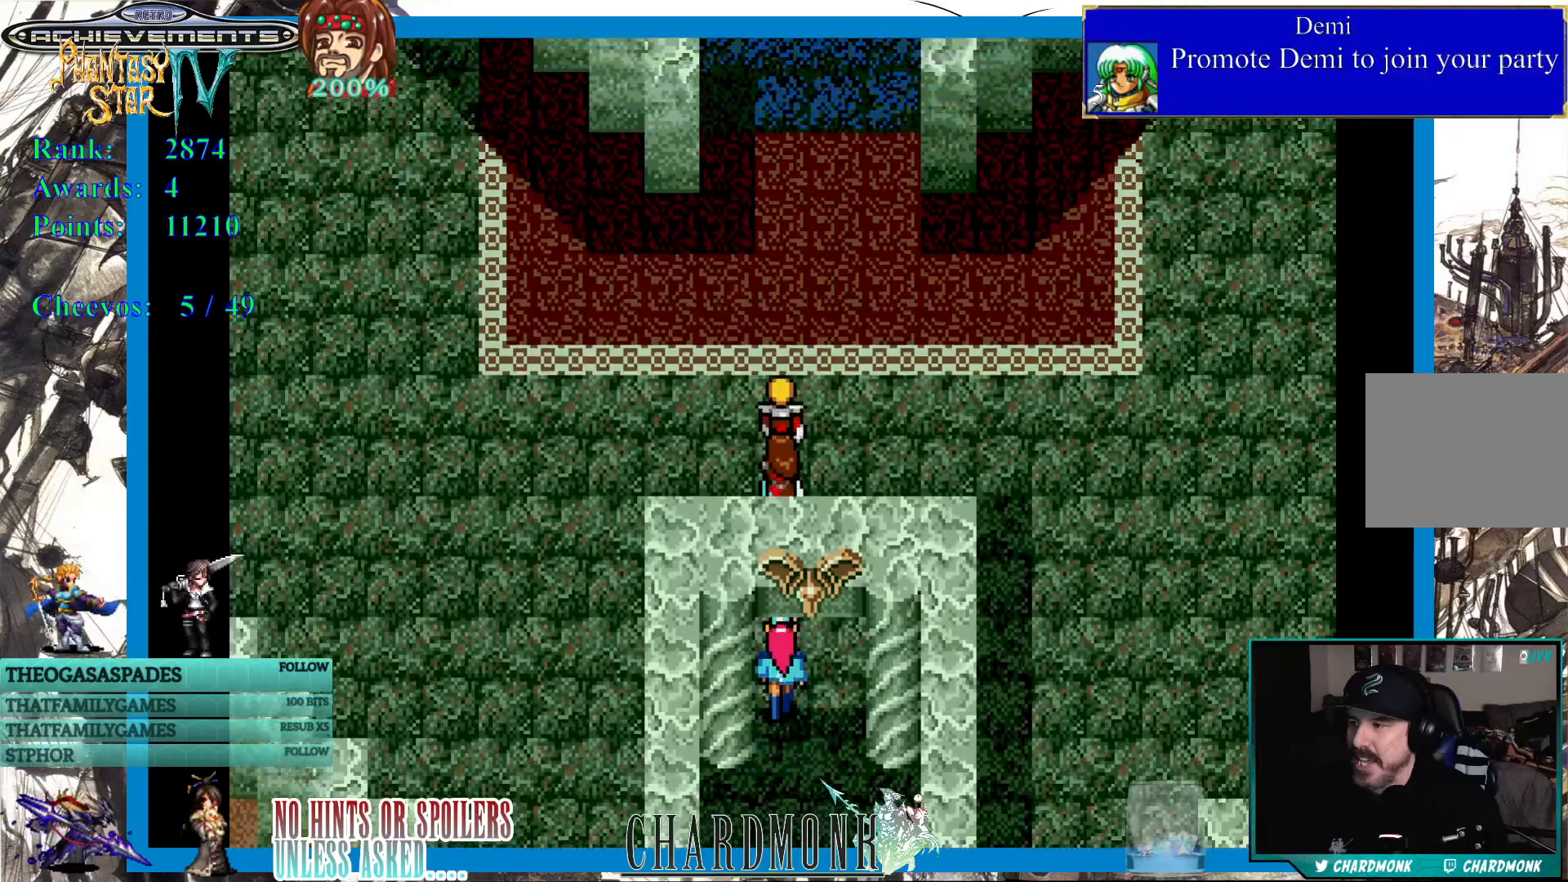
{"buttons": [], "left_stick": "center", "right_stick": "center", "events": [[250, "DPAD_UP", "up"]]}